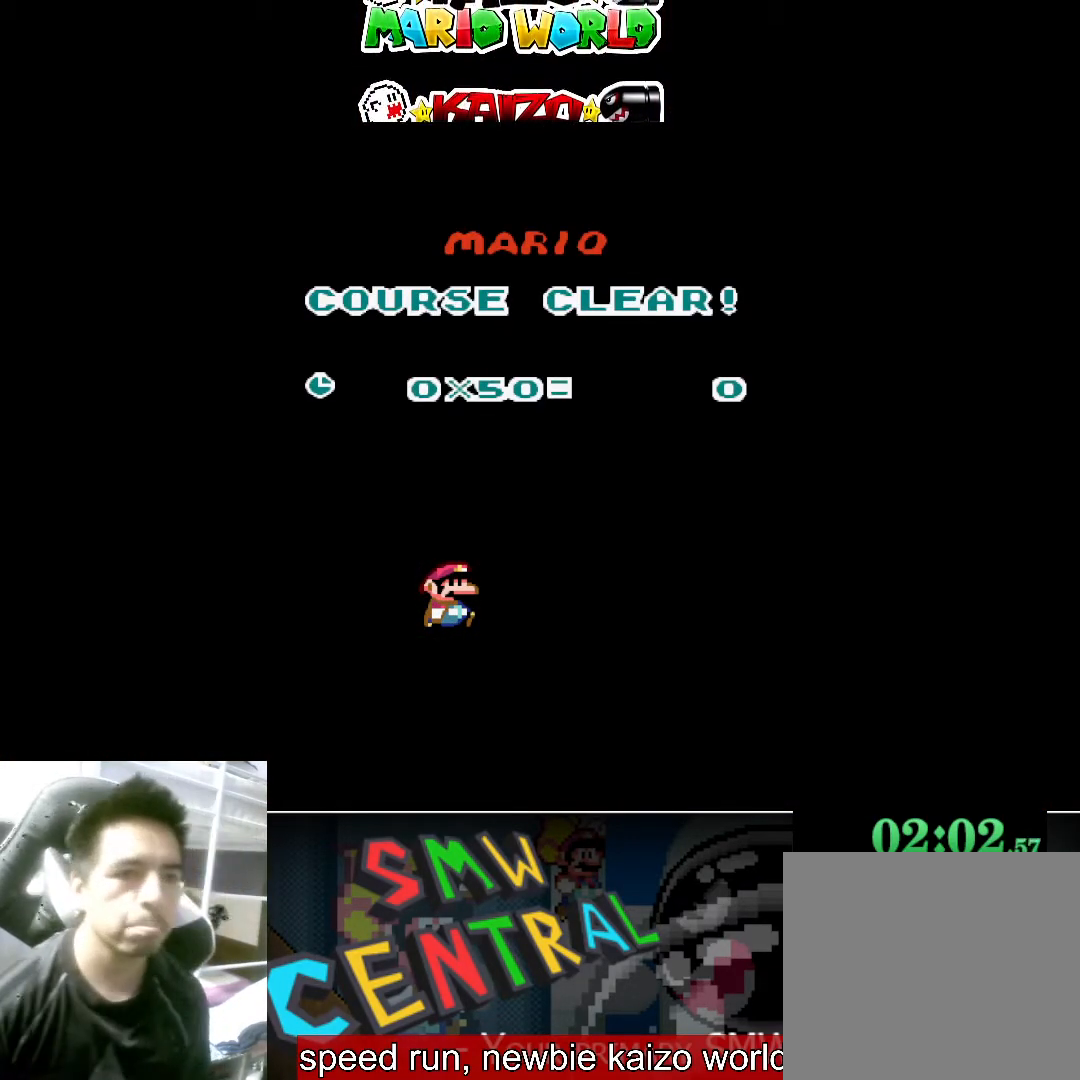
Gameplay with a controller (Xbox layout); each line is a JSON object with the inputs held at the frame after it. "events" lists button and stick changes between this image and that frame as [ms after this image, input, new state], when the widget could be followed in between. Not read: L2 R2 right_stick.
{"buttons": [], "left_stick": "center", "events": []}
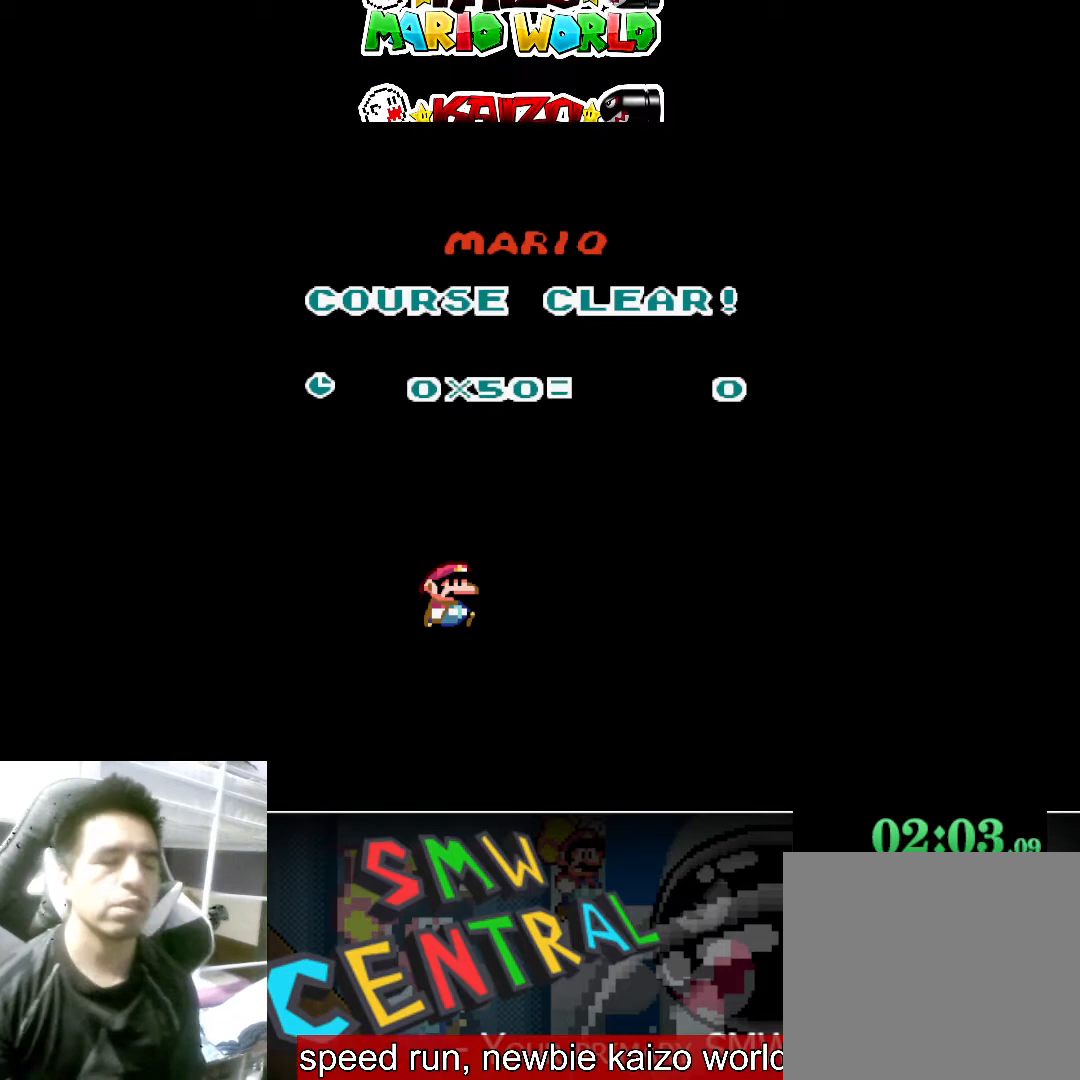
{"buttons": [], "left_stick": "center", "events": []}
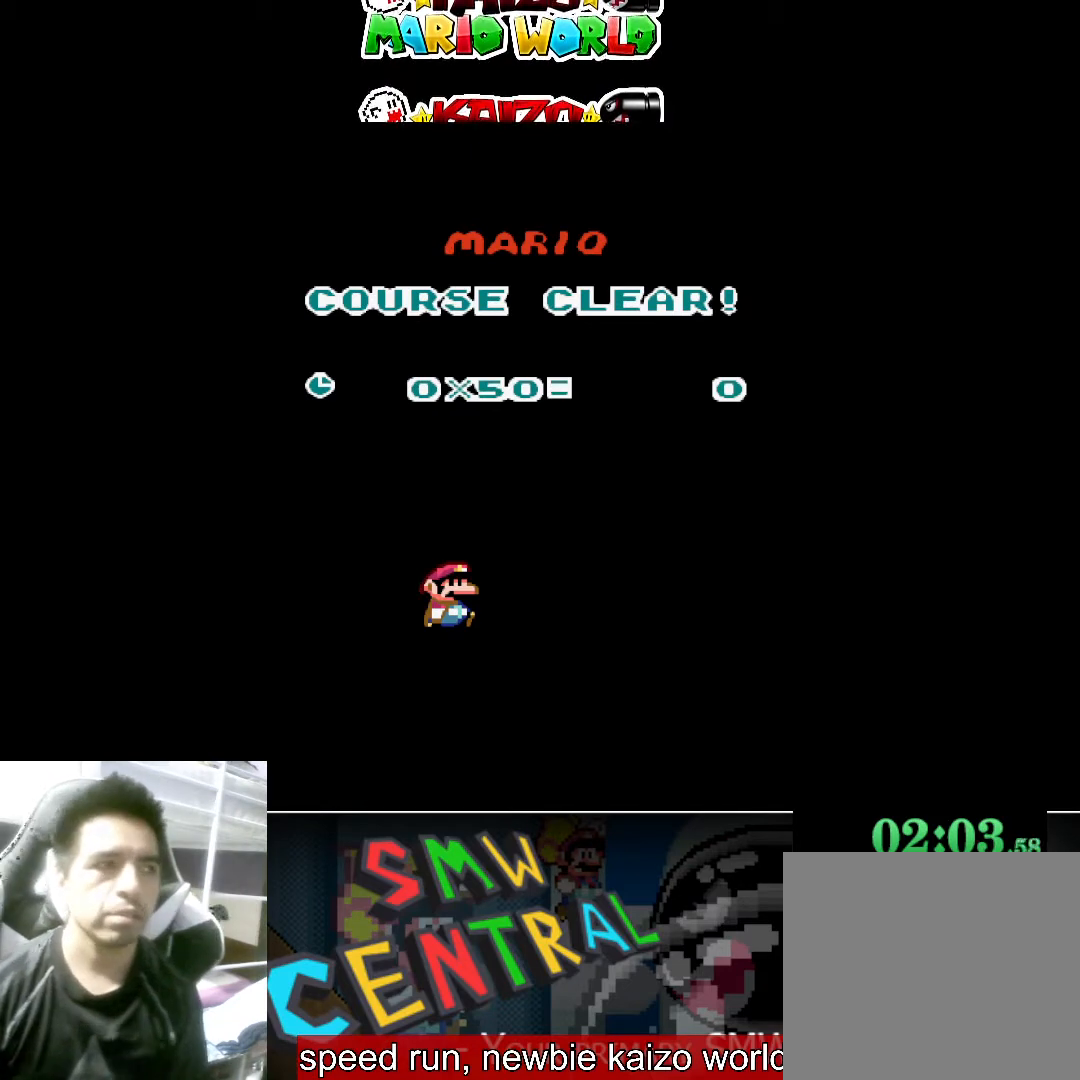
{"buttons": [], "left_stick": "center", "events": []}
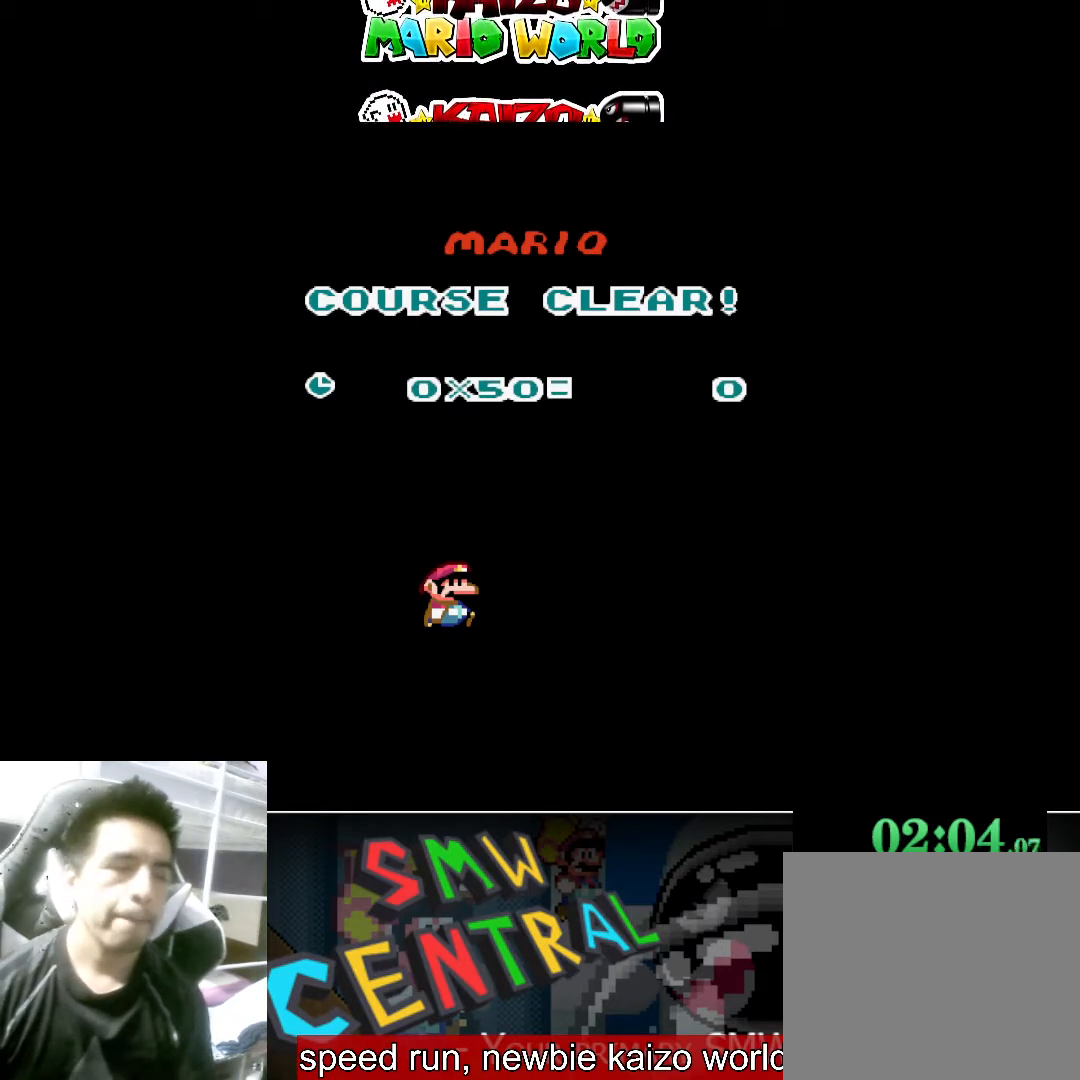
{"buttons": ["A", "X"], "left_stick": "center", "events": [[400, "A", "down"], [400, "X", "down"]]}
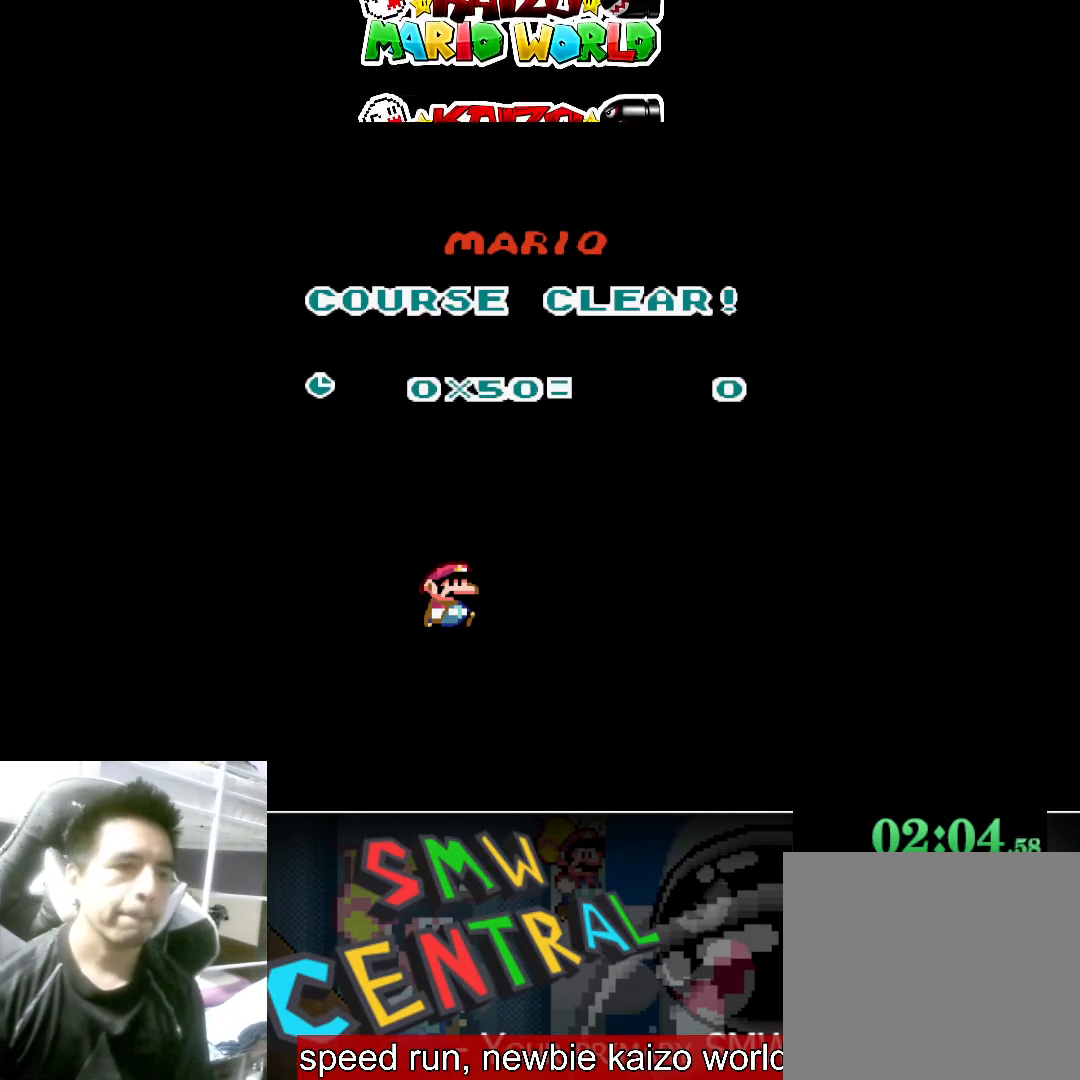
{"buttons": [], "left_stick": "center", "events": [[133, "A", "up"], [133, "X", "up"], [233, "A", "down"], [300, "A", "up"], [367, "A", "down"], [467, "A", "up"]]}
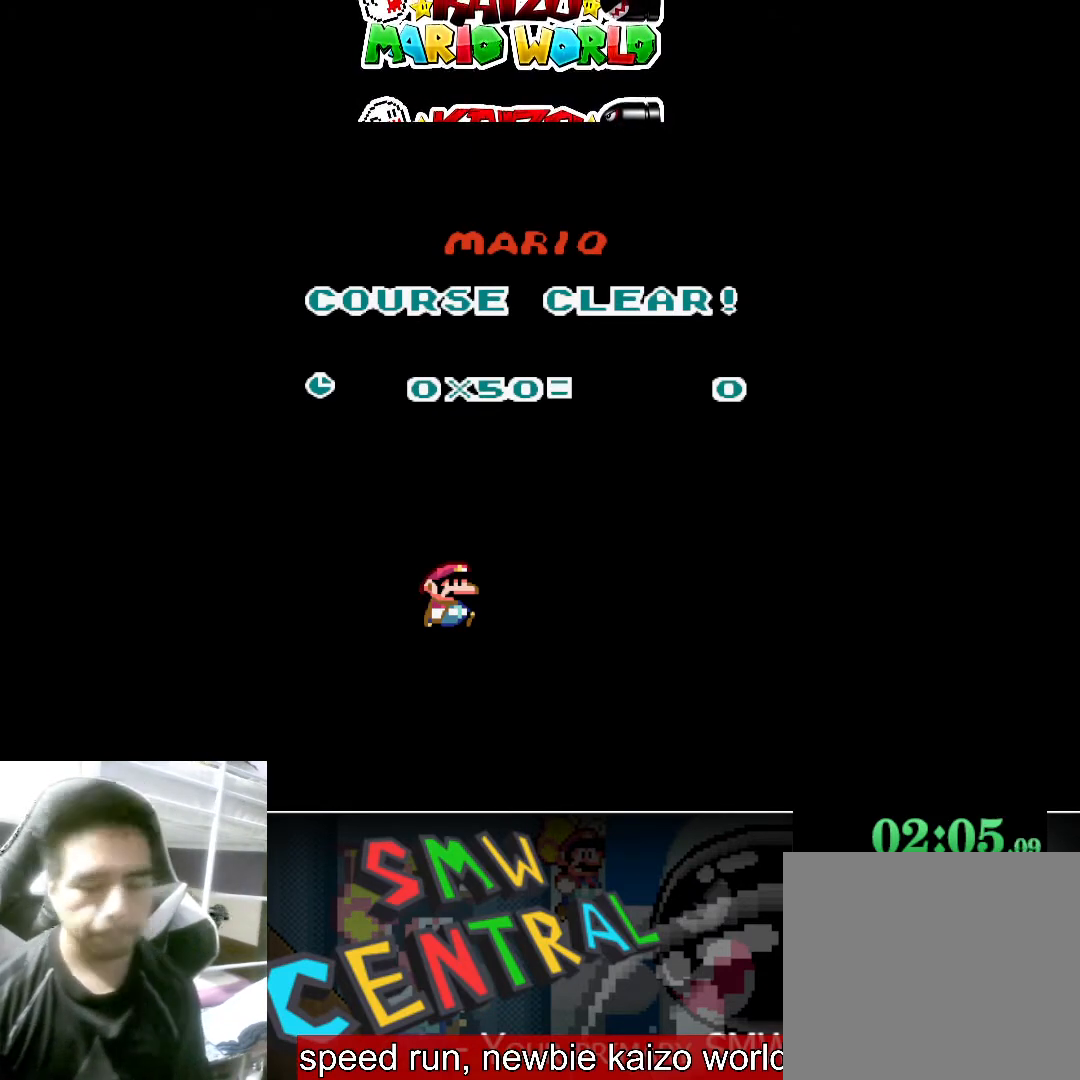
{"buttons": [], "left_stick": "center", "events": [[33, "A", "down"], [133, "A", "up"]]}
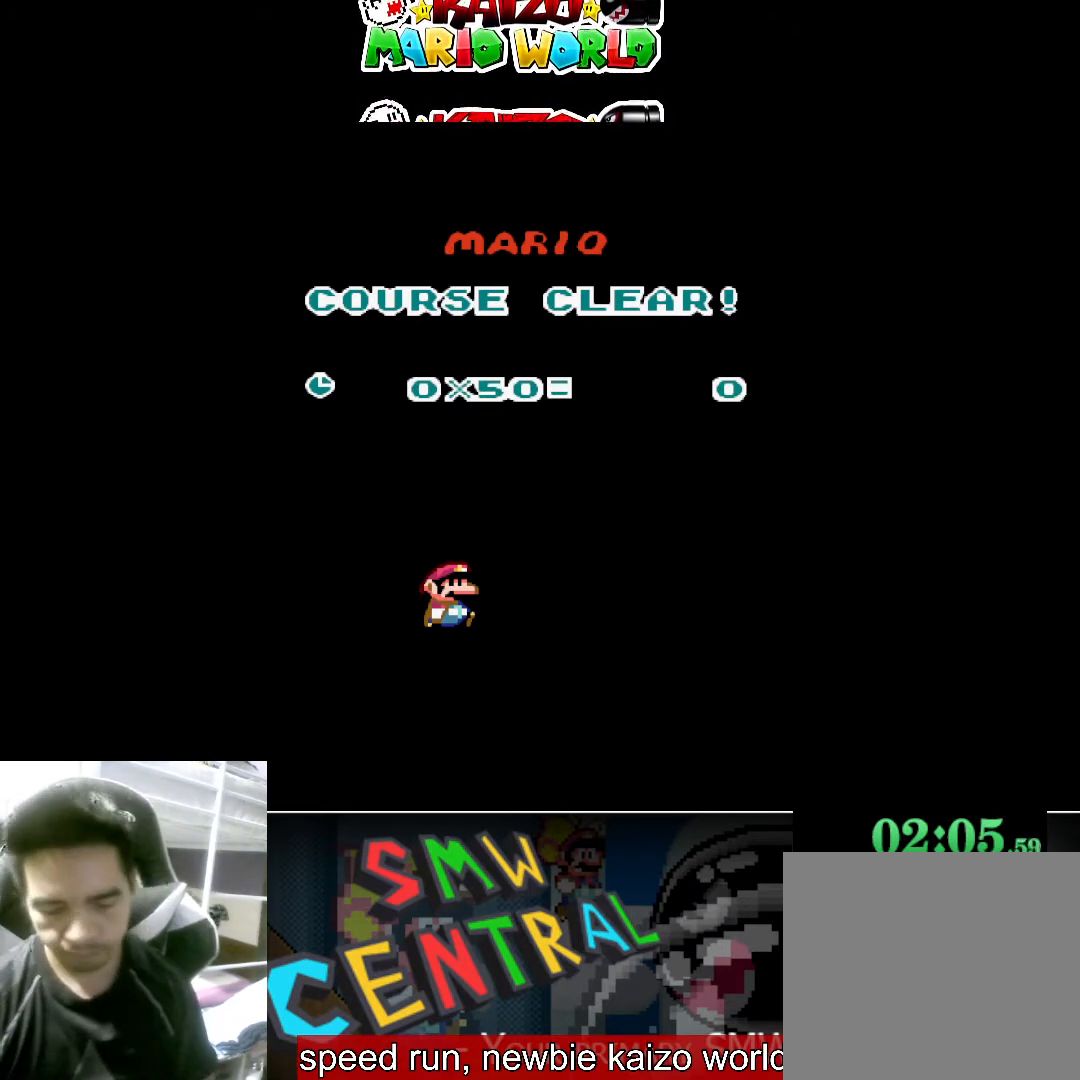
{"buttons": ["X"], "left_stick": "center", "events": [[33, "Y", "down"], [100, "Y", "up"], [233, "Y", "down"], [267, "X", "down"], [300, "Y", "up"], [367, "X", "up"], [367, "Y", "down"], [467, "X", "down"], [467, "Y", "up"]]}
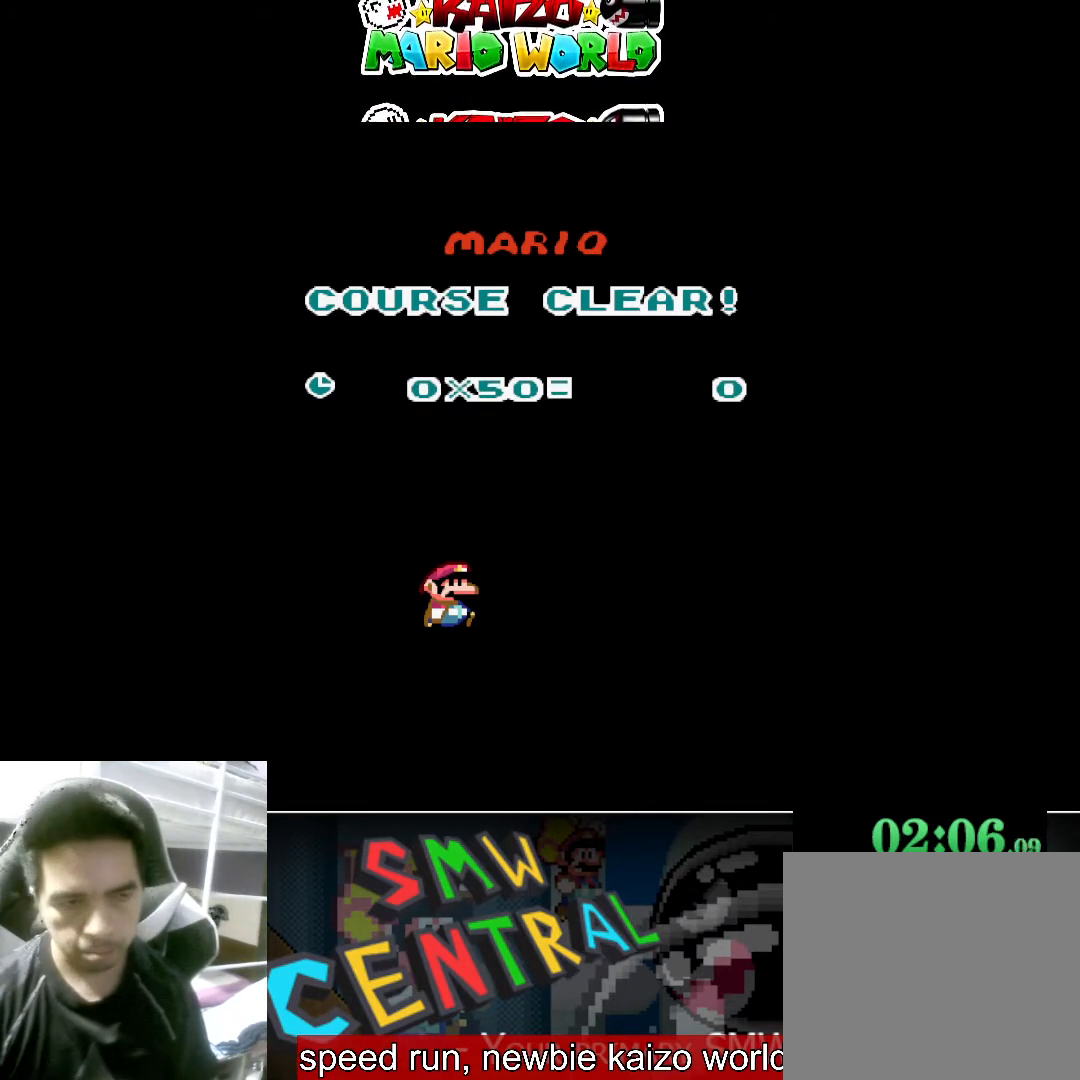
{"buttons": ["Y"], "left_stick": "center", "events": [[33, "X", "up"], [67, "Y", "down"], [133, "X", "down"], [133, "Y", "up"], [200, "X", "up"], [300, "B", "down"], [300, "Y", "down"], [400, "B", "up"]]}
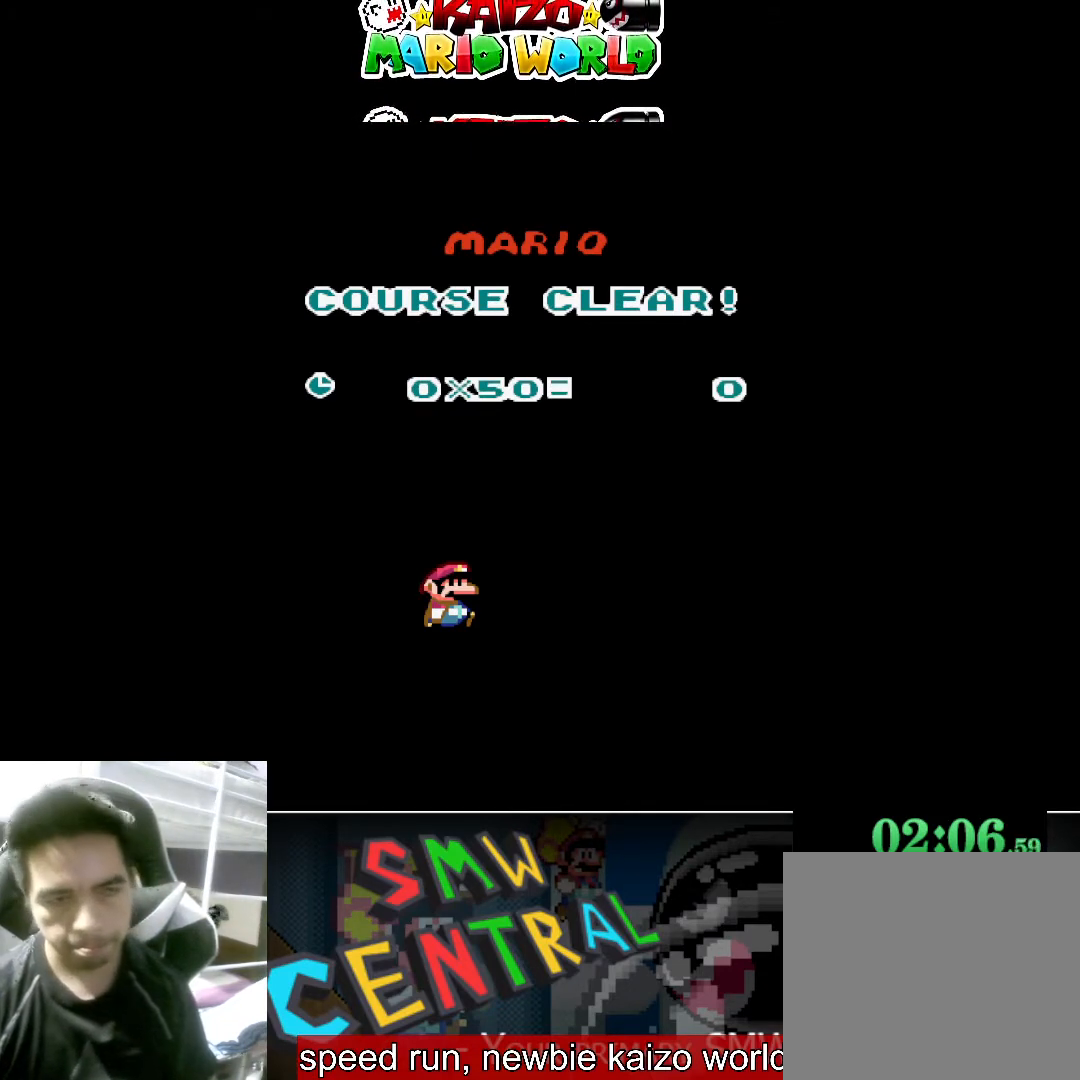
{"buttons": ["A", "X"], "left_stick": "center", "events": [[67, "A", "down"], [67, "X", "down"], [67, "Y", "up"], [133, "A", "up"], [167, "X", "up"], [167, "Y", "down"], [267, "X", "down"], [267, "Y", "up"], [333, "X", "up"], [367, "Y", "down"], [433, "X", "down"], [467, "A", "down"], [467, "Y", "up"]]}
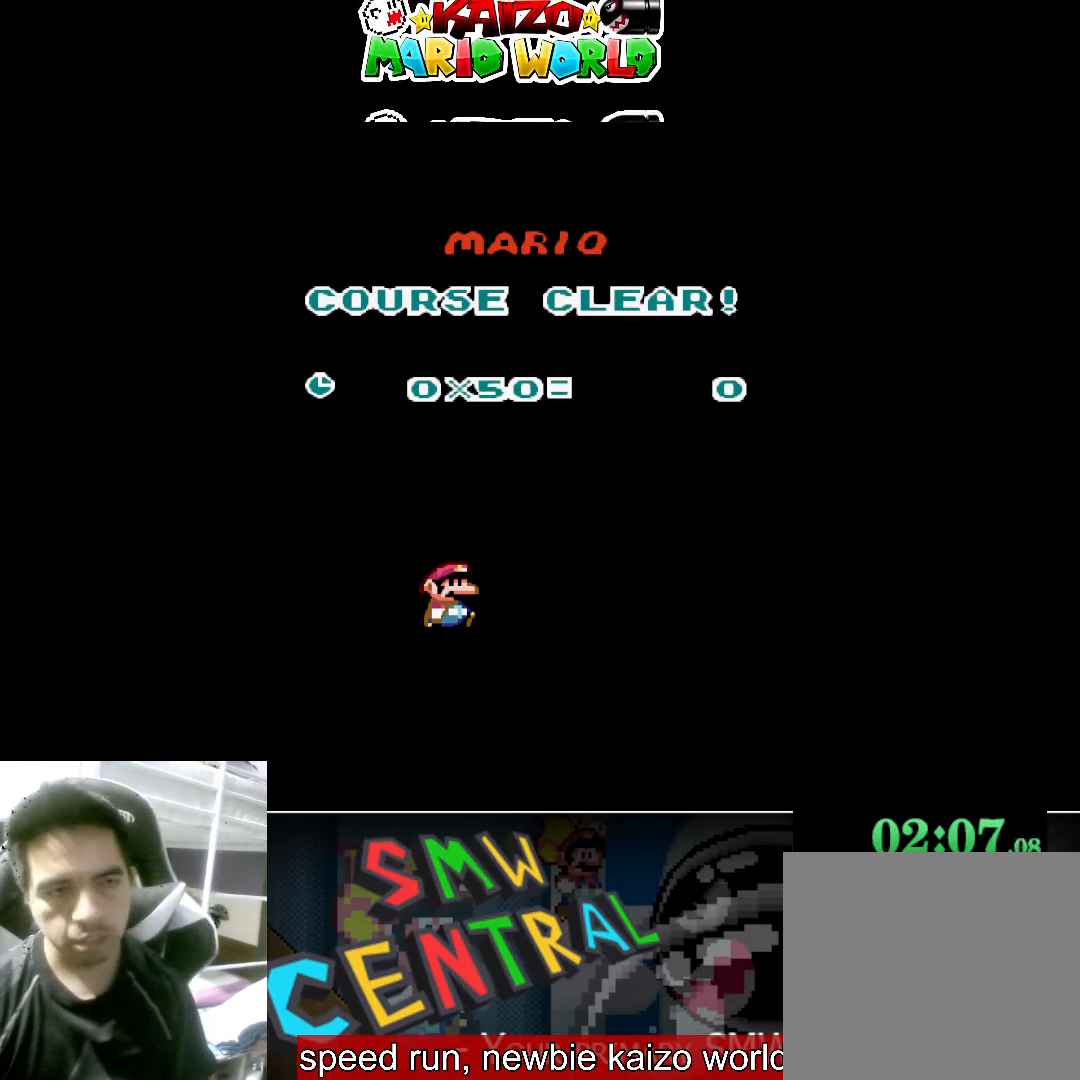
{"buttons": ["X"], "left_stick": "center", "events": [[33, "A", "up"], [33, "X", "up"], [267, "A", "down"], [333, "A", "up"], [367, "Y", "down"], [467, "X", "down"], [500, "Y", "up"]]}
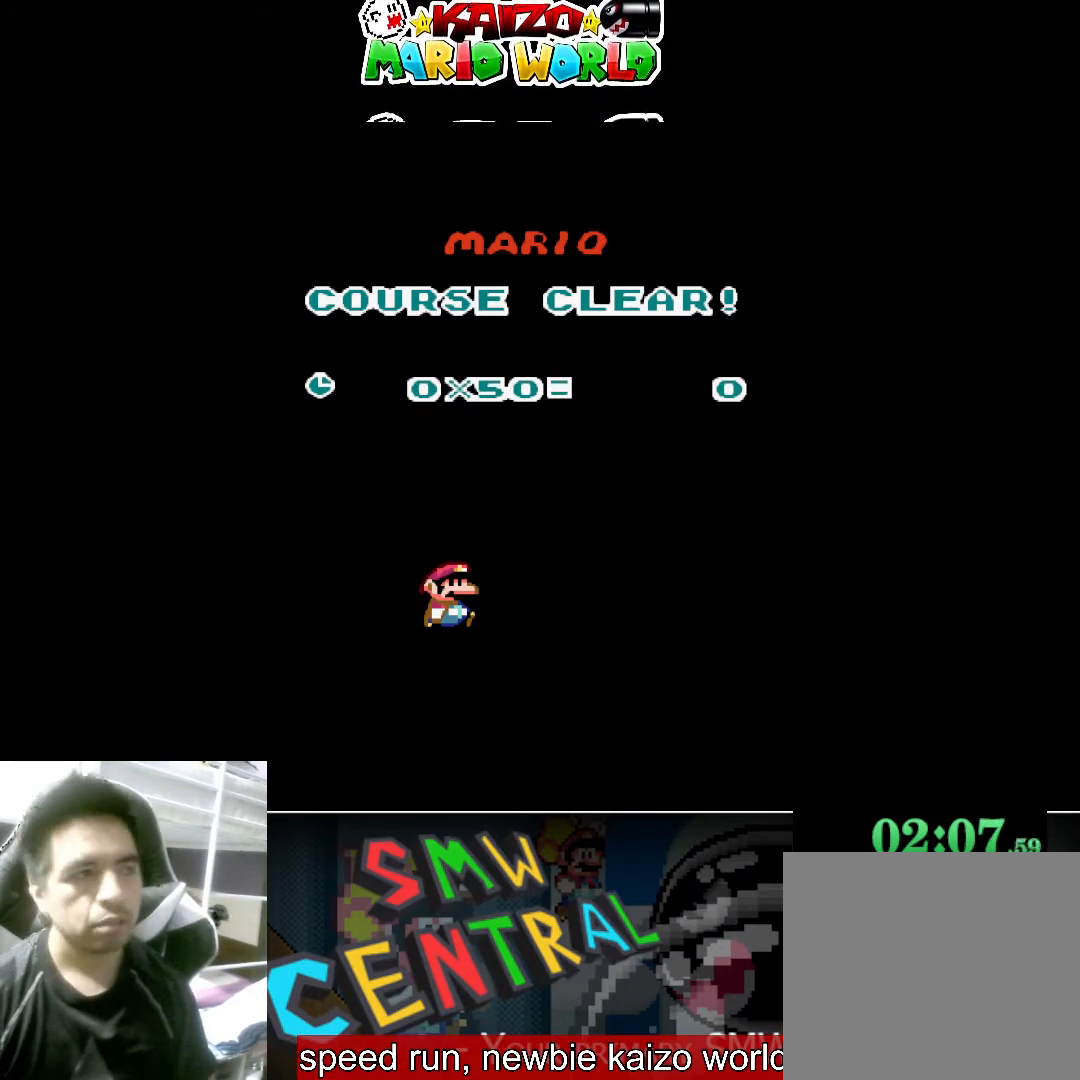
{"buttons": ["A"], "left_stick": "center", "events": [[67, "X", "up"], [67, "Y", "down"], [133, "X", "down"], [167, "Y", "up"], [233, "X", "up"], [500, "A", "down"]]}
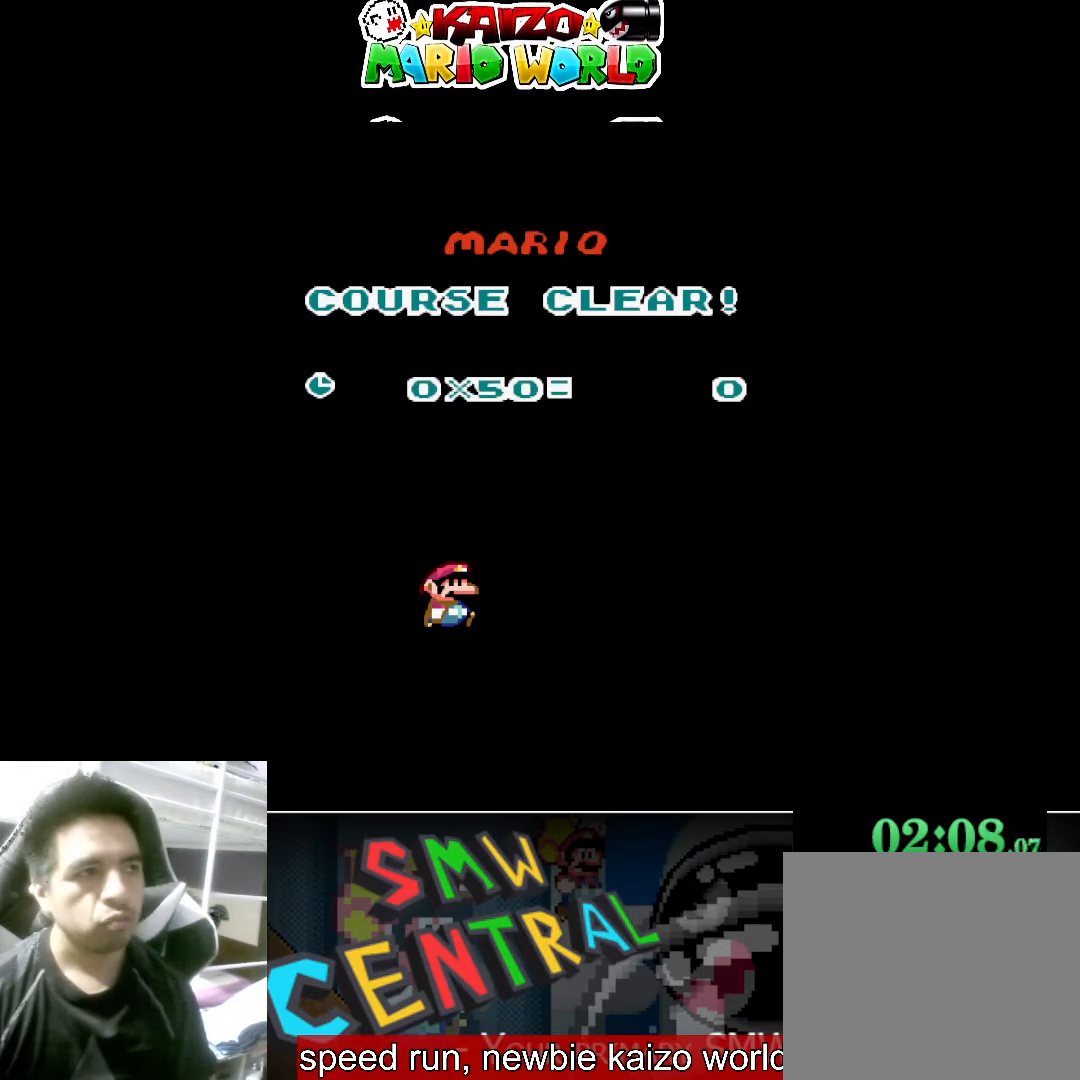
{"buttons": ["B"], "left_stick": "center", "events": [[67, "A", "up"], [233, "A", "down"], [333, "A", "up"], [500, "B", "down"]]}
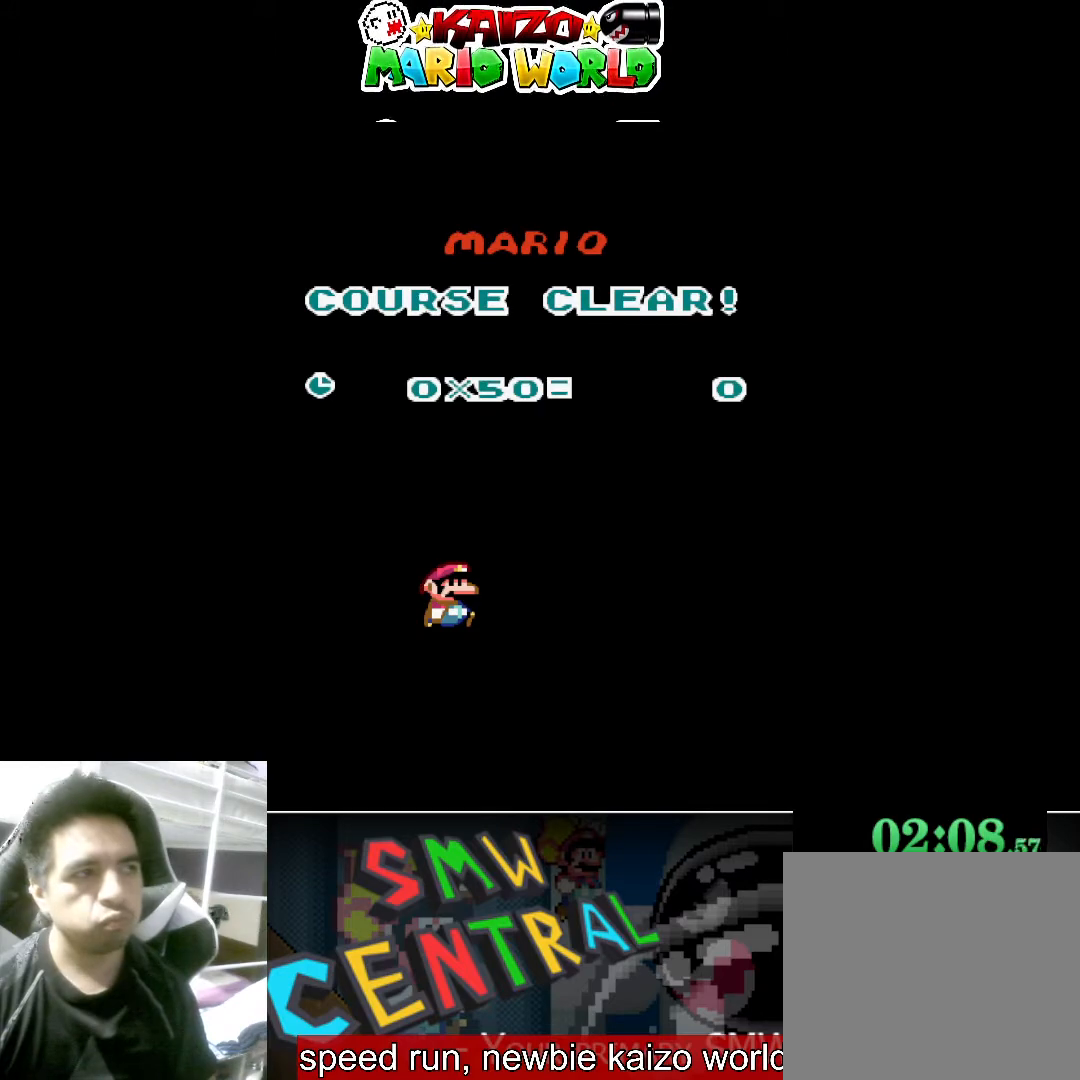
{"buttons": ["B"], "left_stick": "center", "events": [[167, "A", "down"], [167, "B", "up"], [233, "A", "up"], [267, "B", "down"], [367, "A", "down"], [367, "B", "up"], [400, "A", "up"], [467, "B", "down"]]}
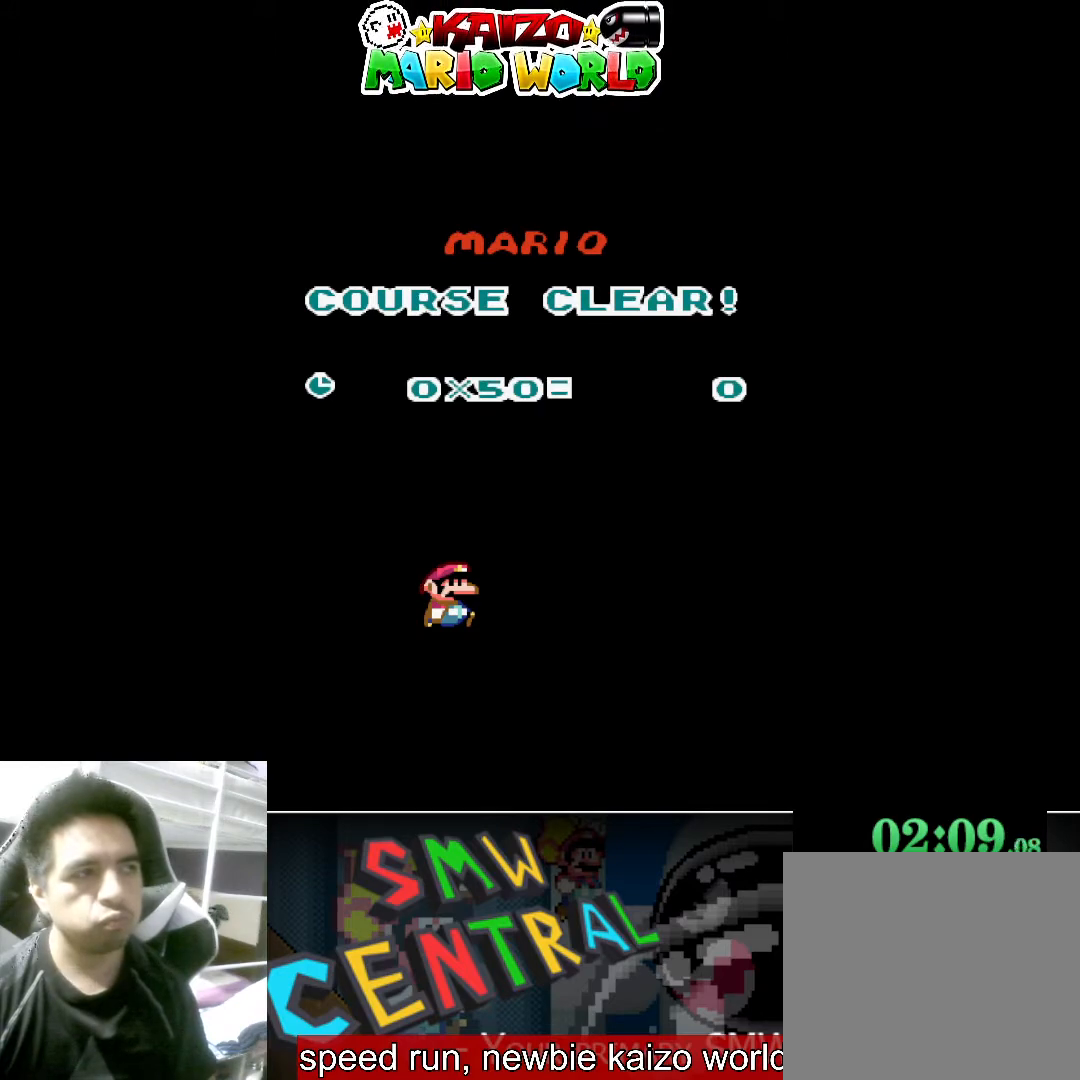
{"buttons": [], "left_stick": "center", "events": [[33, "A", "down"], [33, "B", "up"], [167, "A", "up"]]}
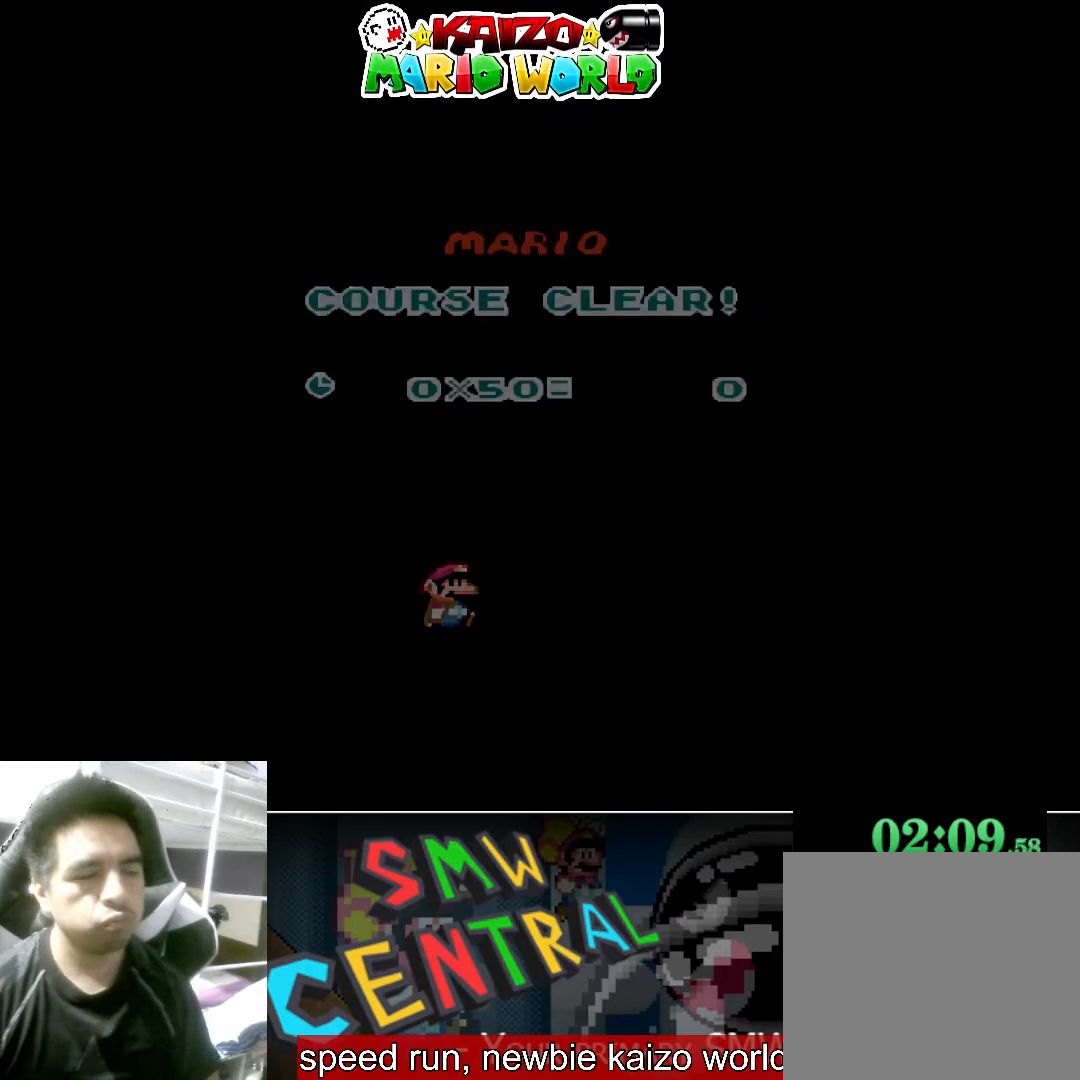
{"buttons": [], "left_stick": "center", "events": []}
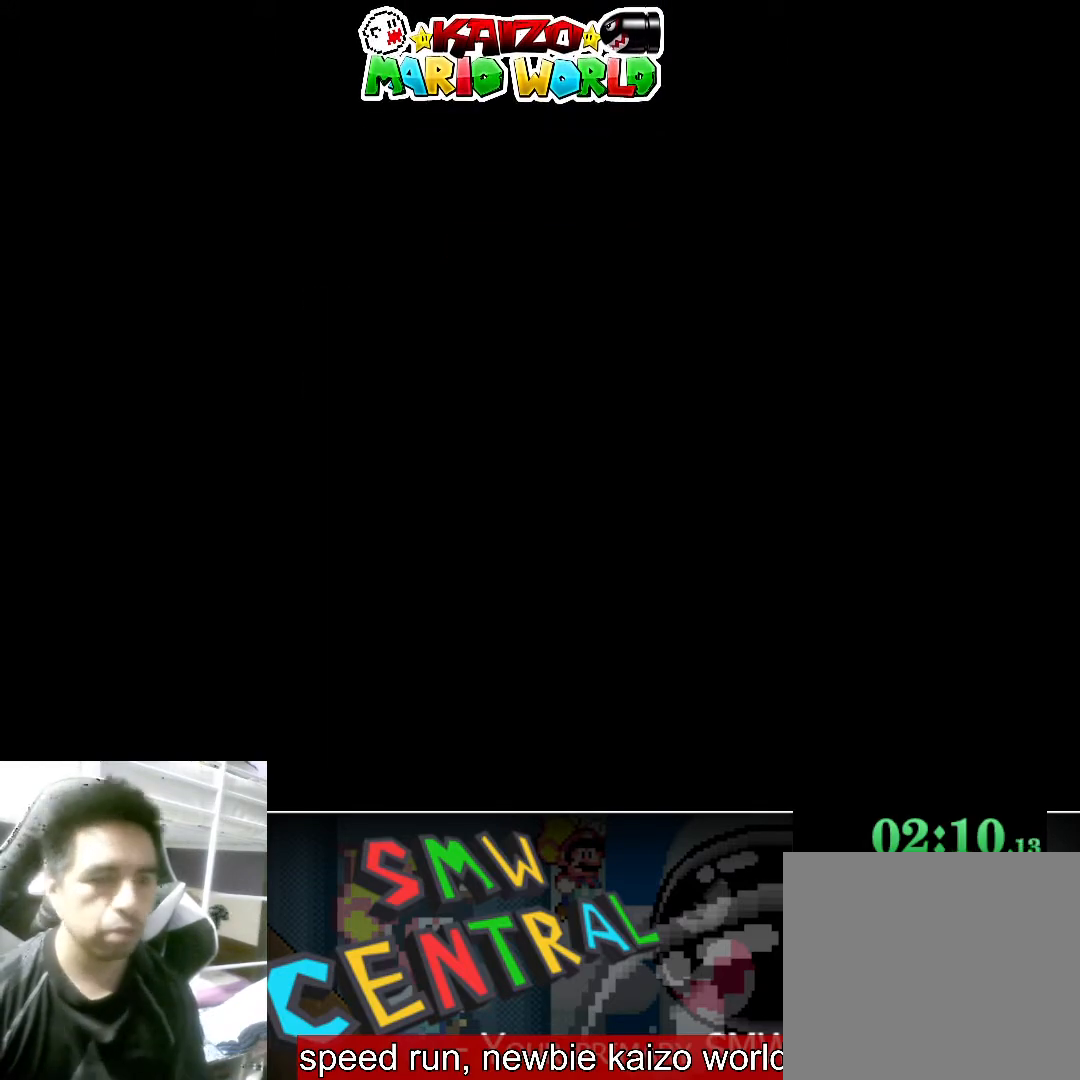
{"buttons": [], "left_stick": "center", "events": []}
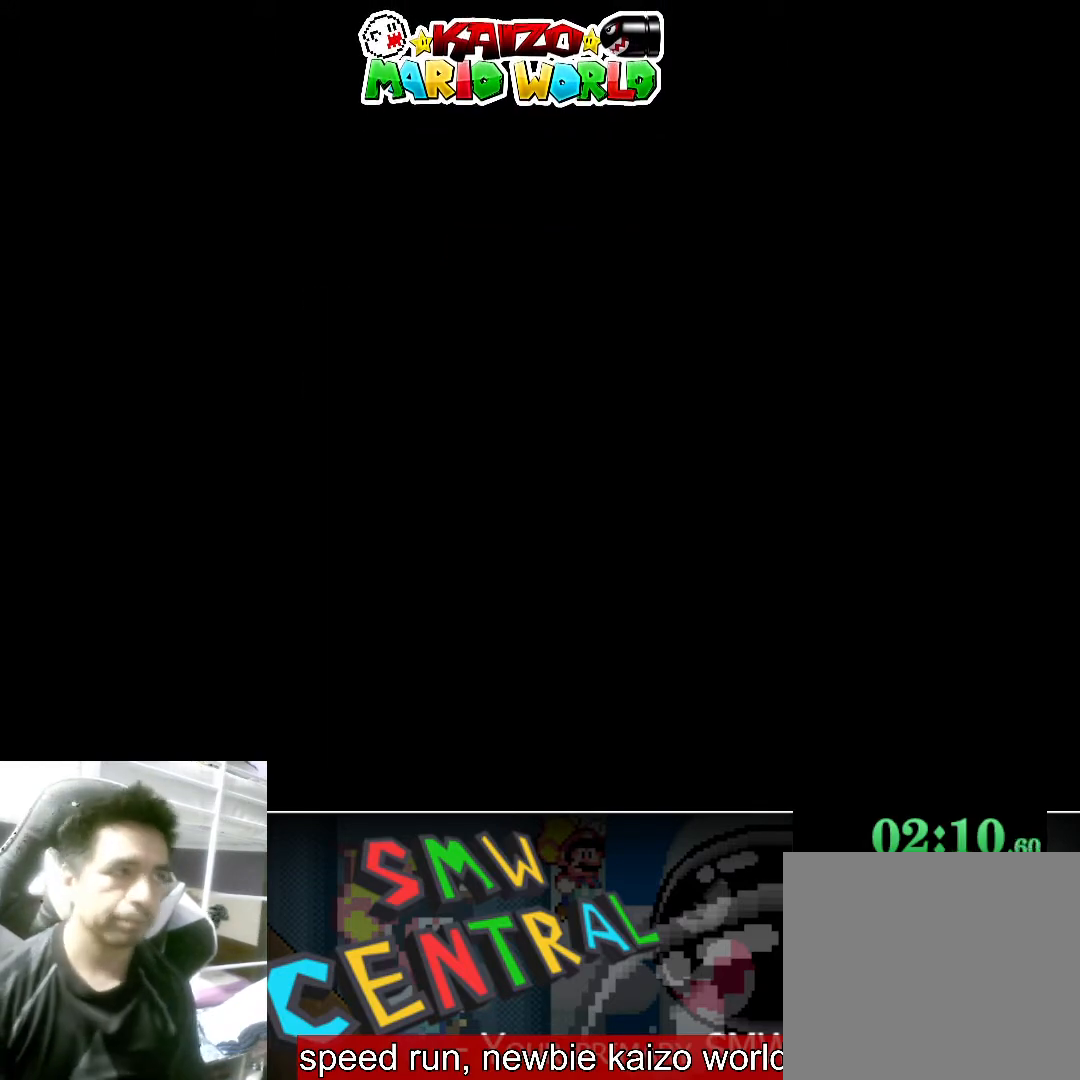
{"buttons": [], "left_stick": "center", "events": [[233, "A", "down"], [333, "A", "up"], [400, "A", "down"], [500, "A", "up"]]}
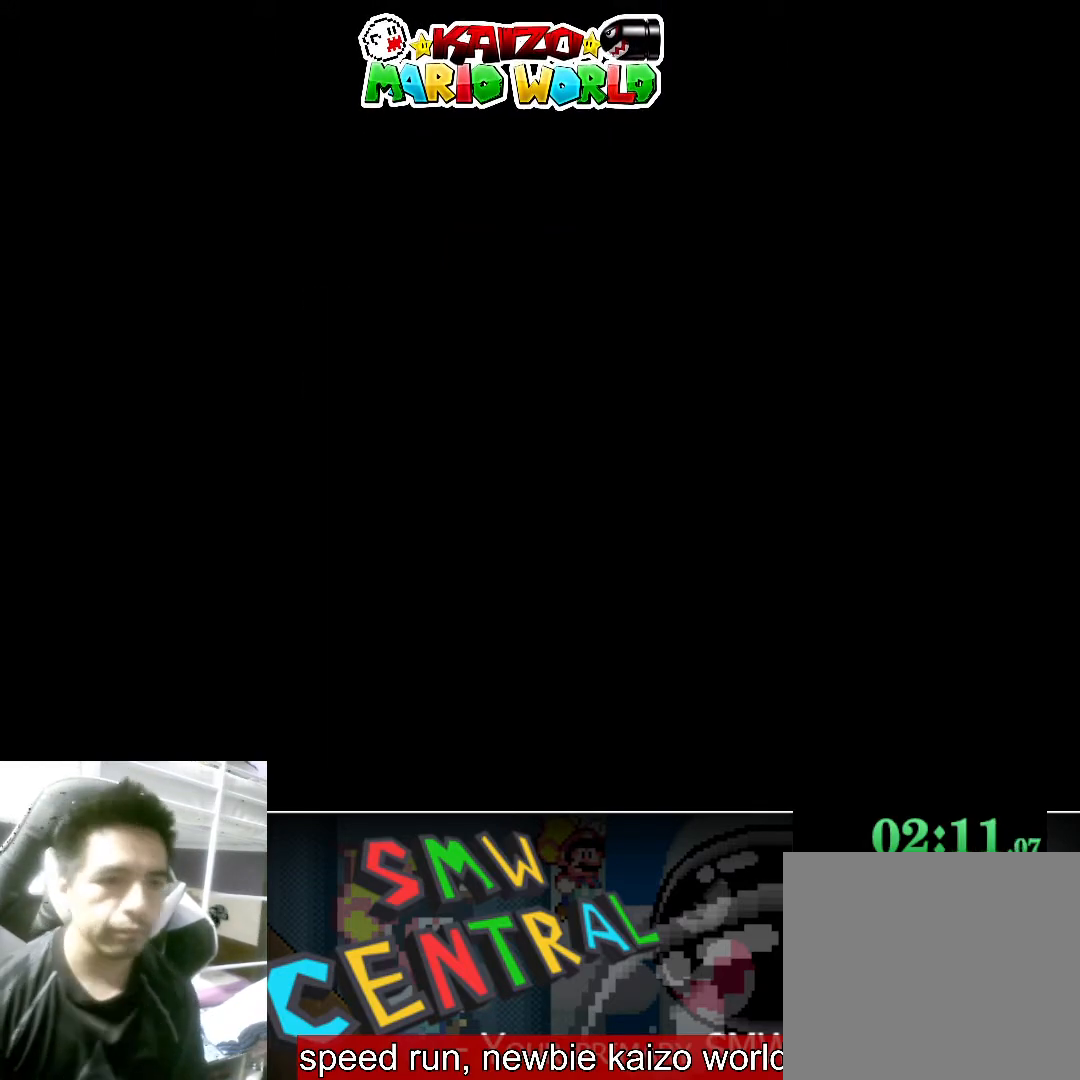
{"buttons": [], "left_stick": "center", "events": []}
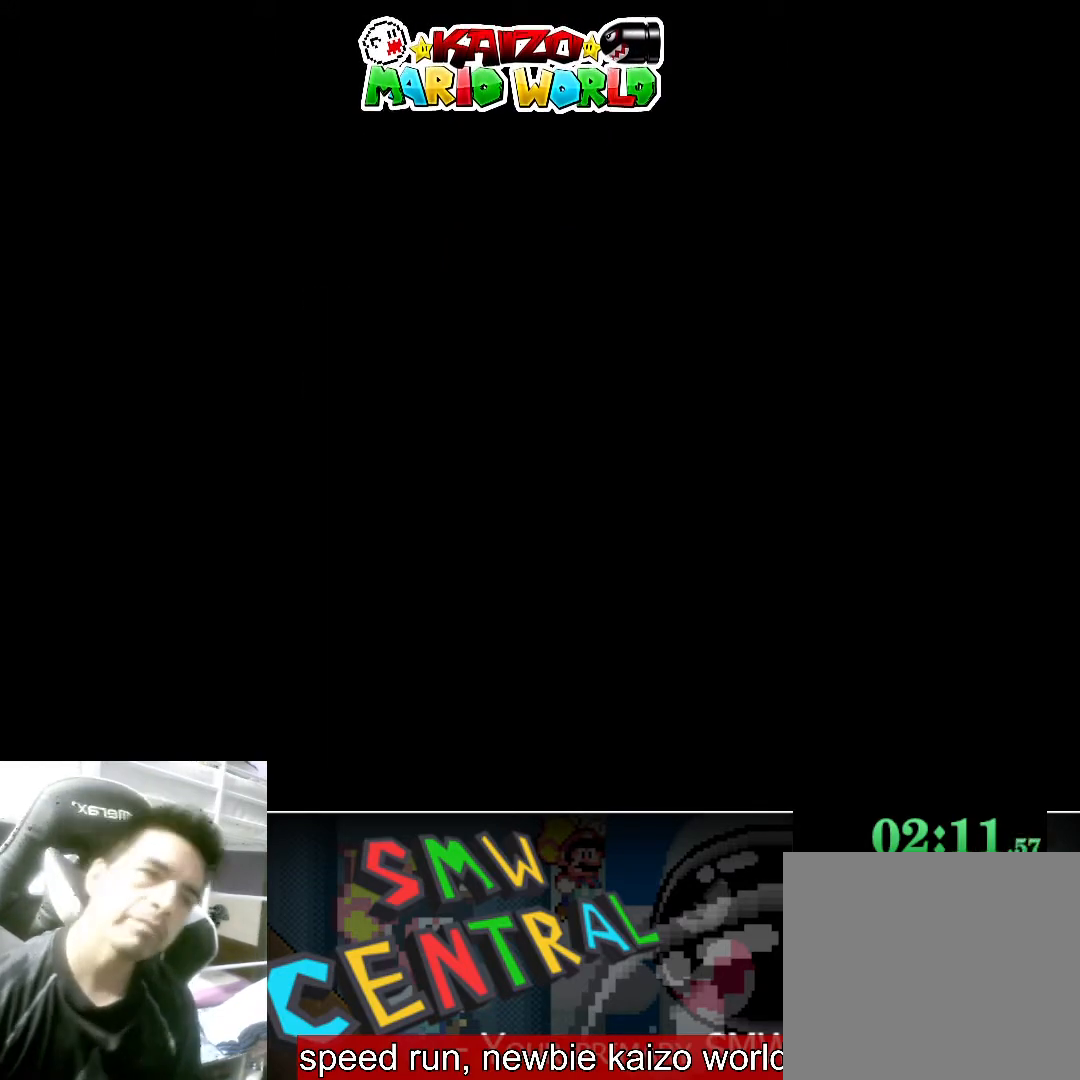
{"buttons": [], "left_stick": "center", "events": []}
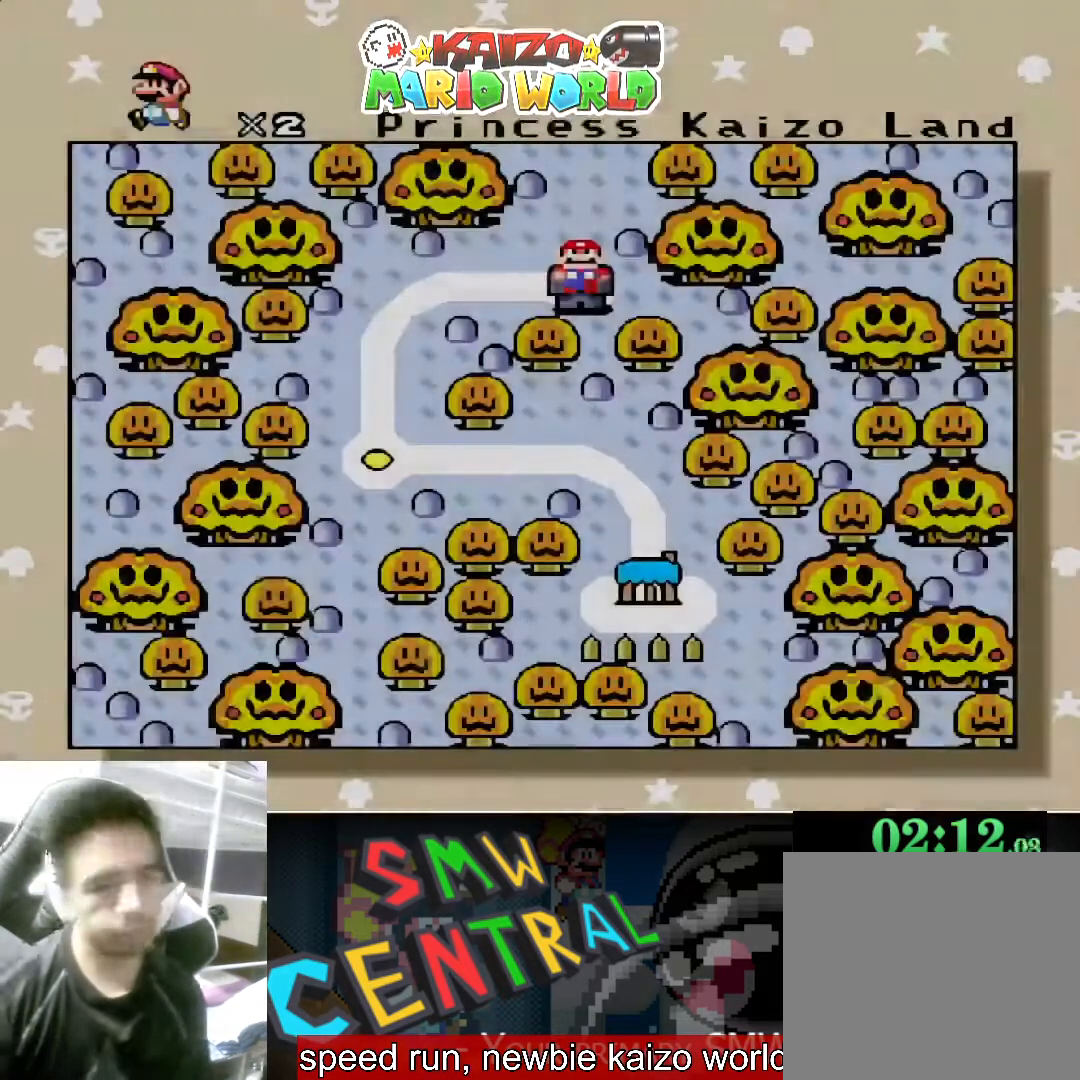
{"buttons": [], "left_stick": "up", "events": [[267, "left_stick", "up"]]}
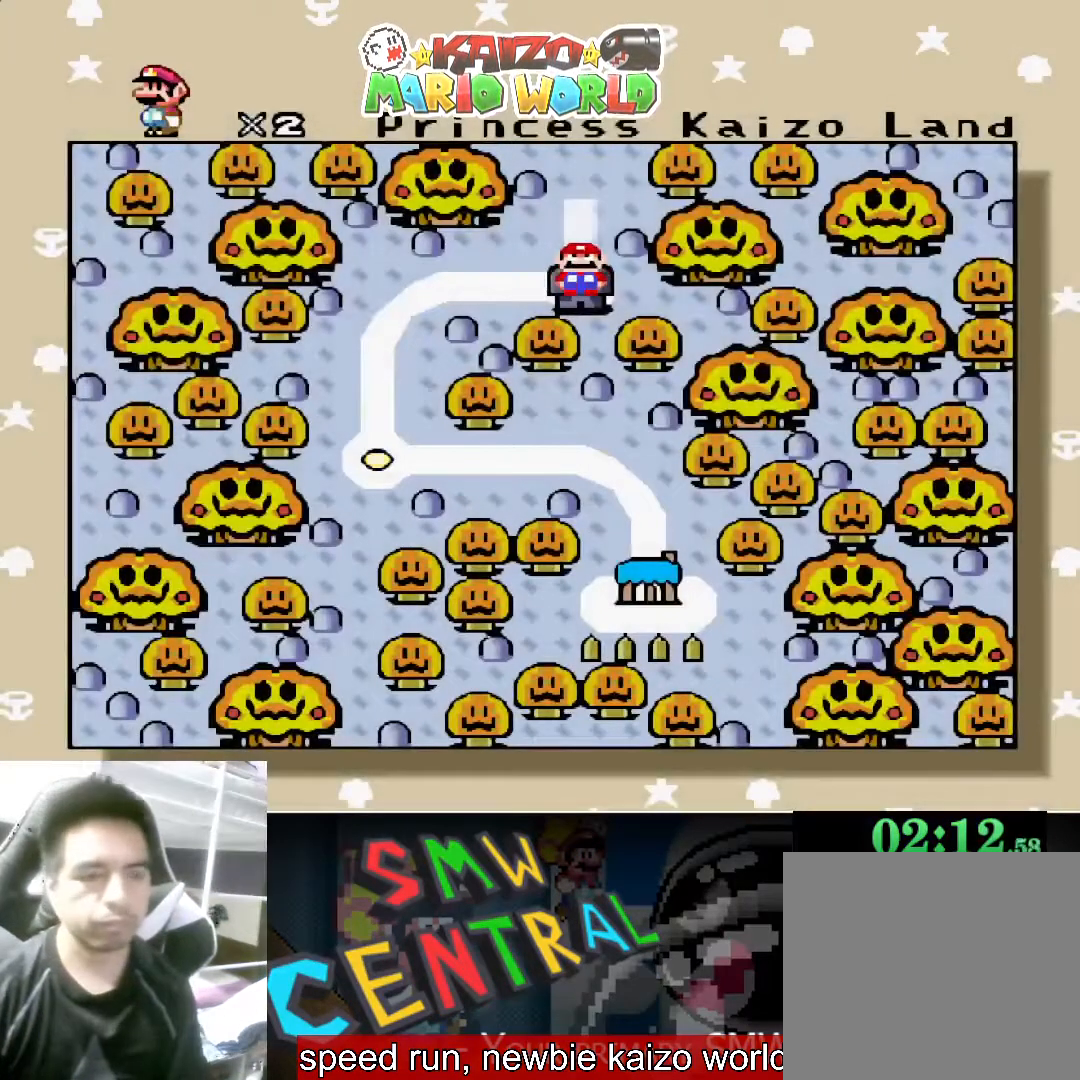
{"buttons": ["A"], "left_stick": "center", "events": [[133, "left_stick", "center"], [267, "A", "down"], [367, "A", "up"], [467, "A", "down"]]}
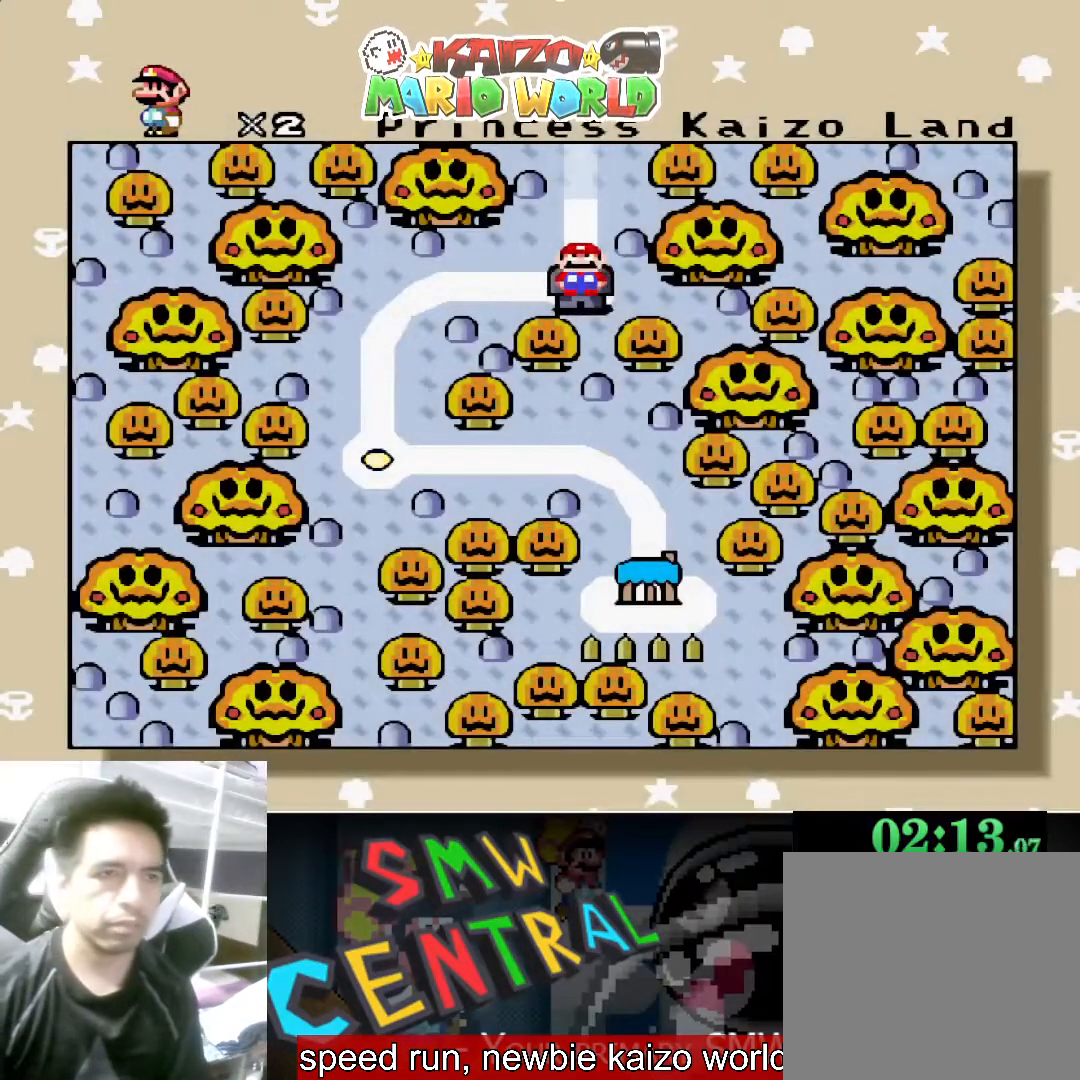
{"buttons": [], "left_stick": "center", "events": [[33, "A", "up"]]}
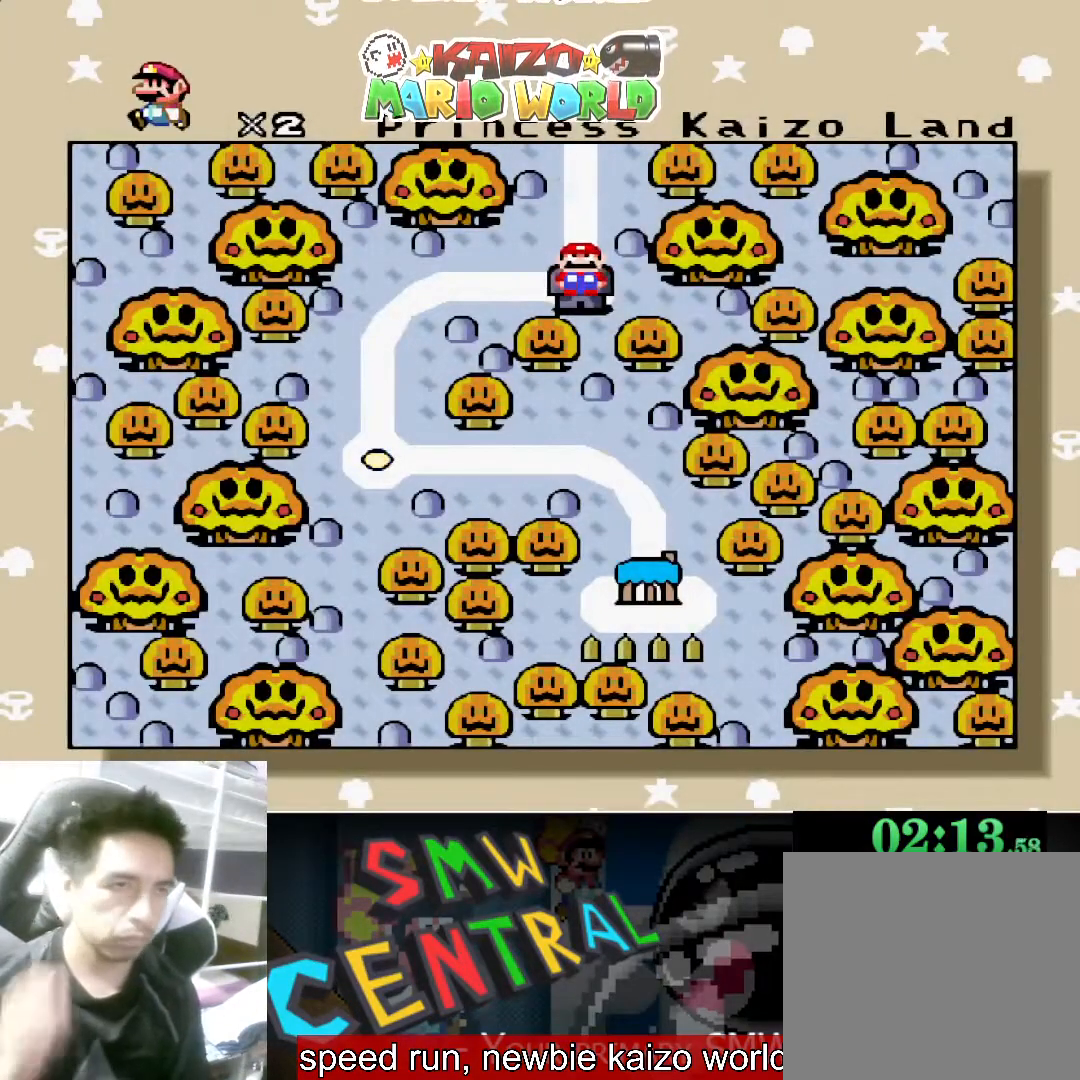
{"buttons": [], "left_stick": "center", "events": []}
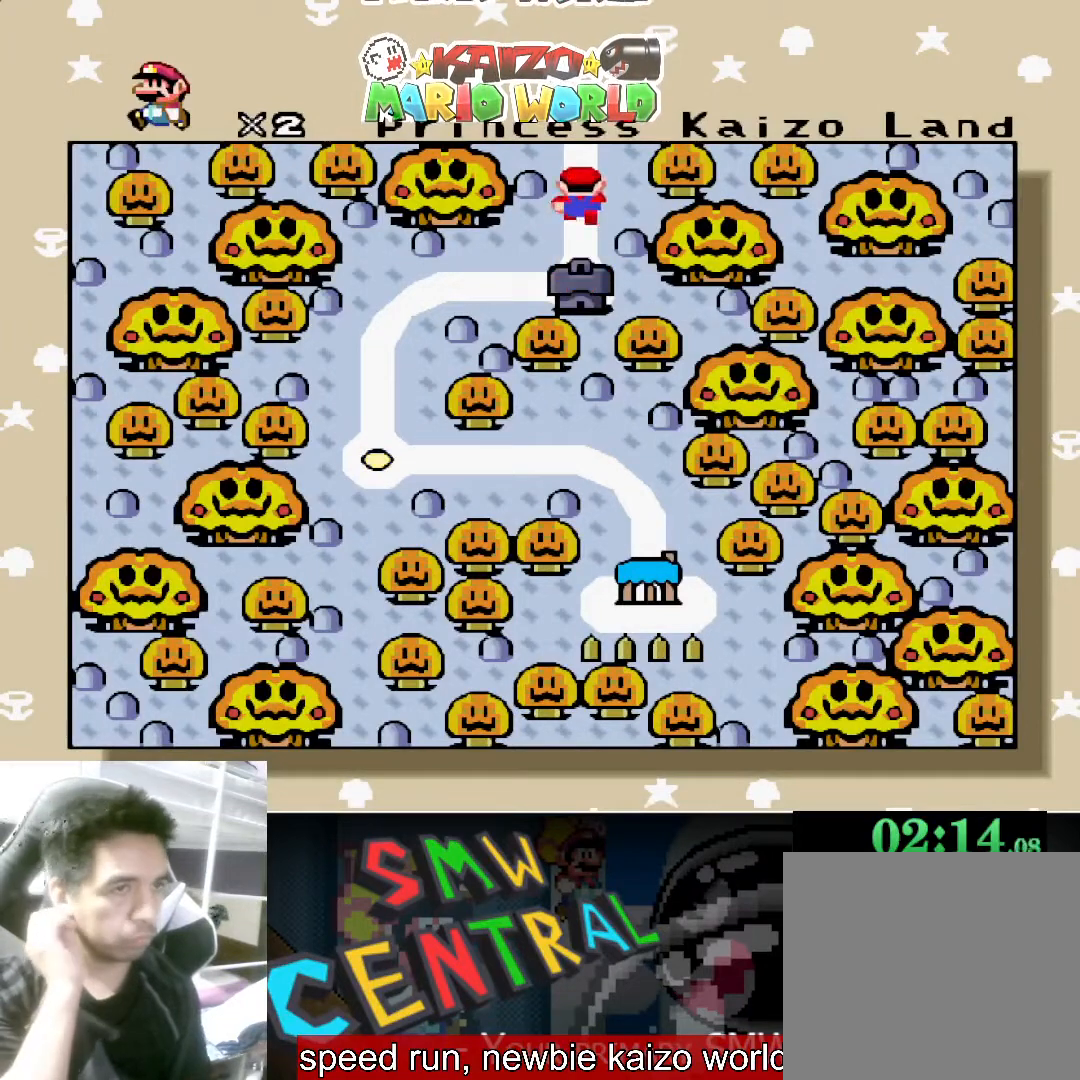
{"buttons": [], "left_stick": "center", "events": []}
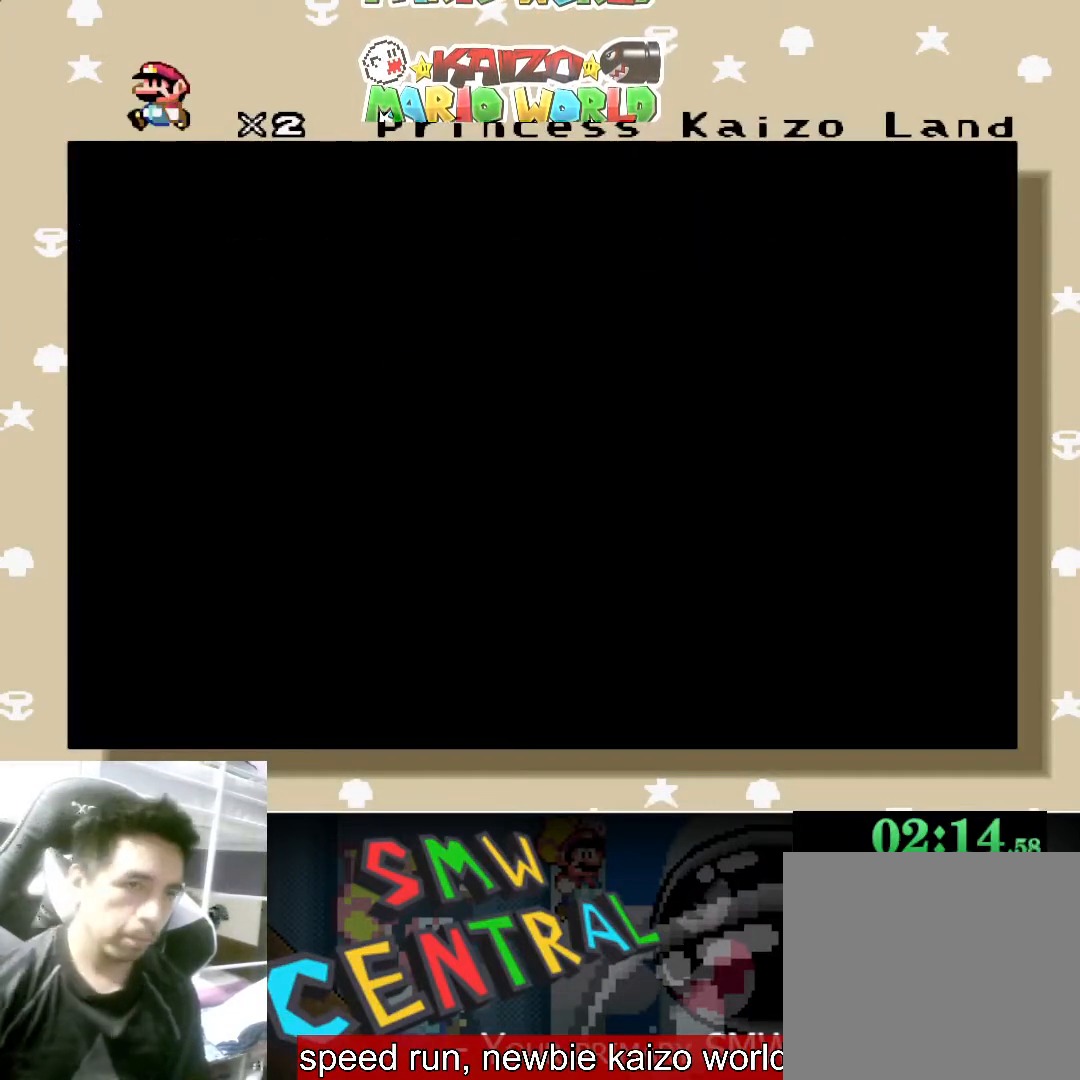
{"buttons": [], "left_stick": "center", "events": []}
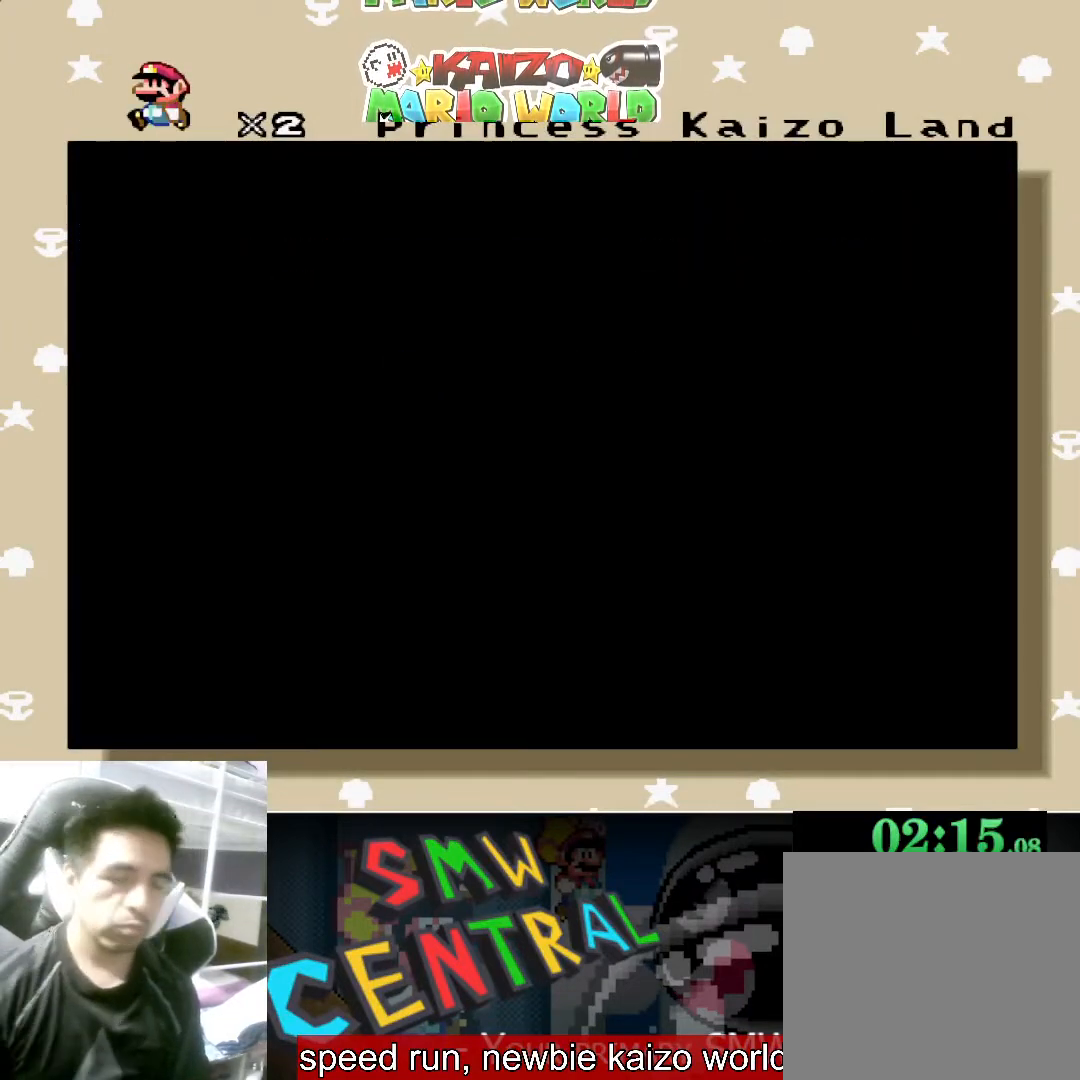
{"buttons": [], "left_stick": "center", "events": []}
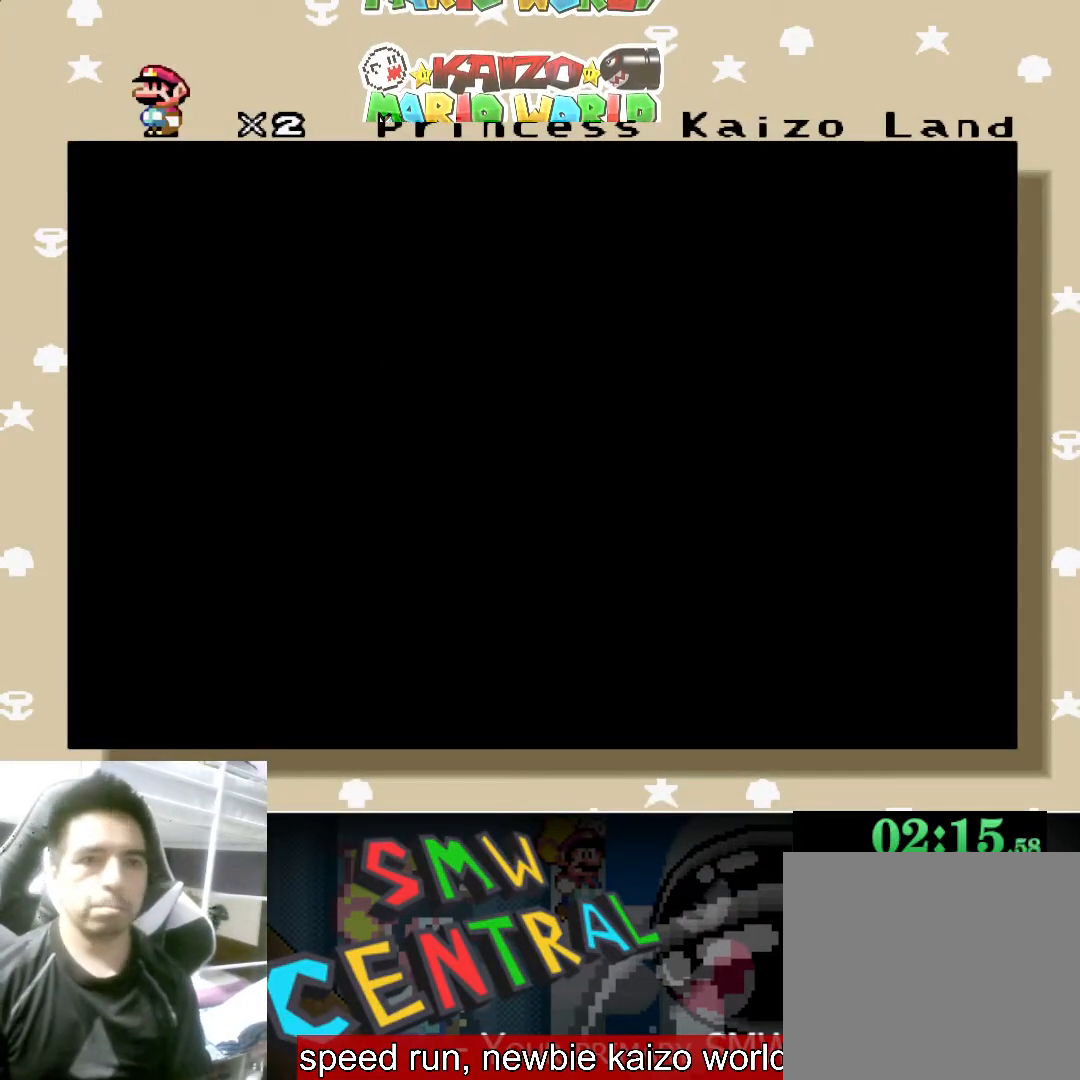
{"buttons": [], "left_stick": "center", "events": []}
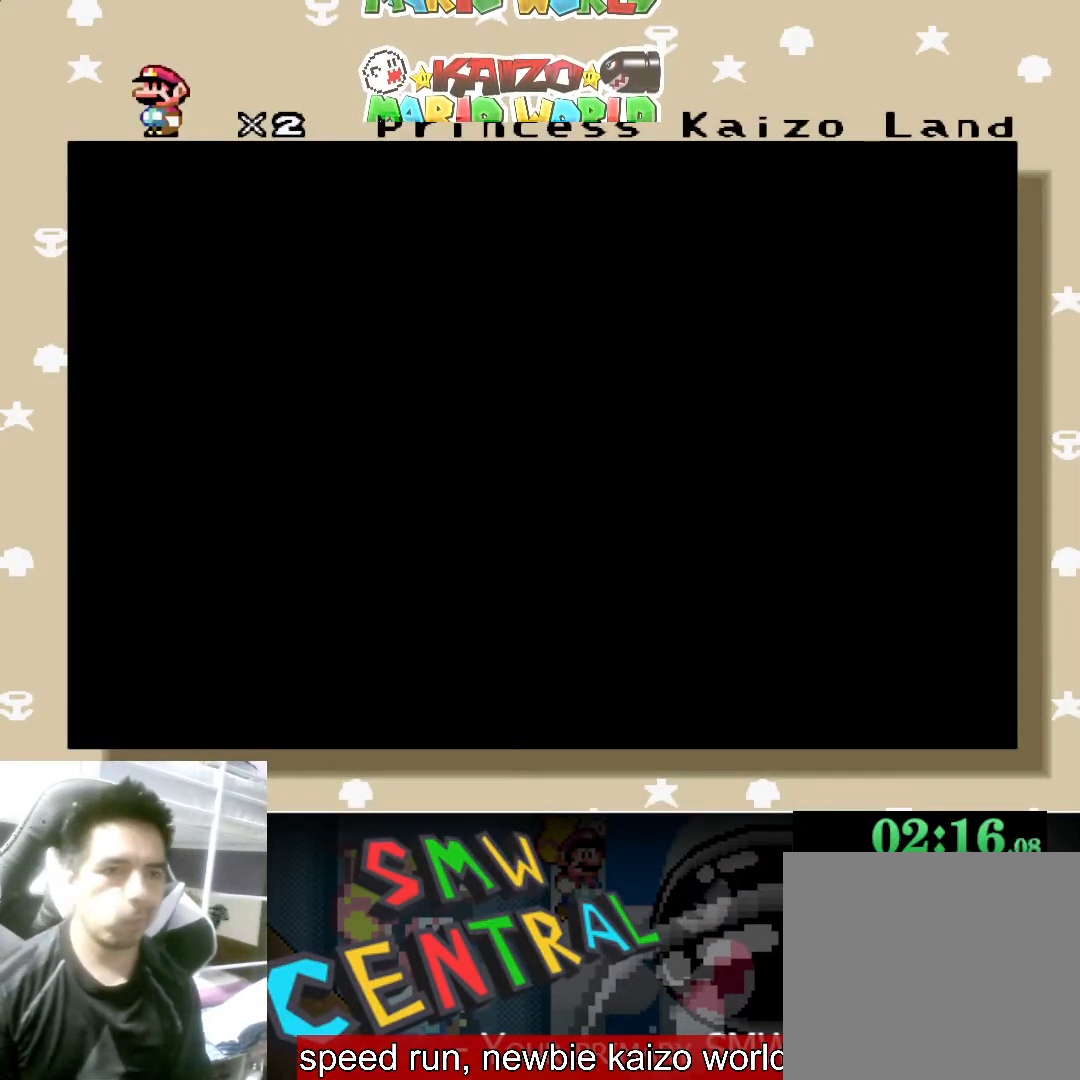
{"buttons": [], "left_stick": "center", "events": [[200, "left_stick", "up"], [500, "left_stick", "center"]]}
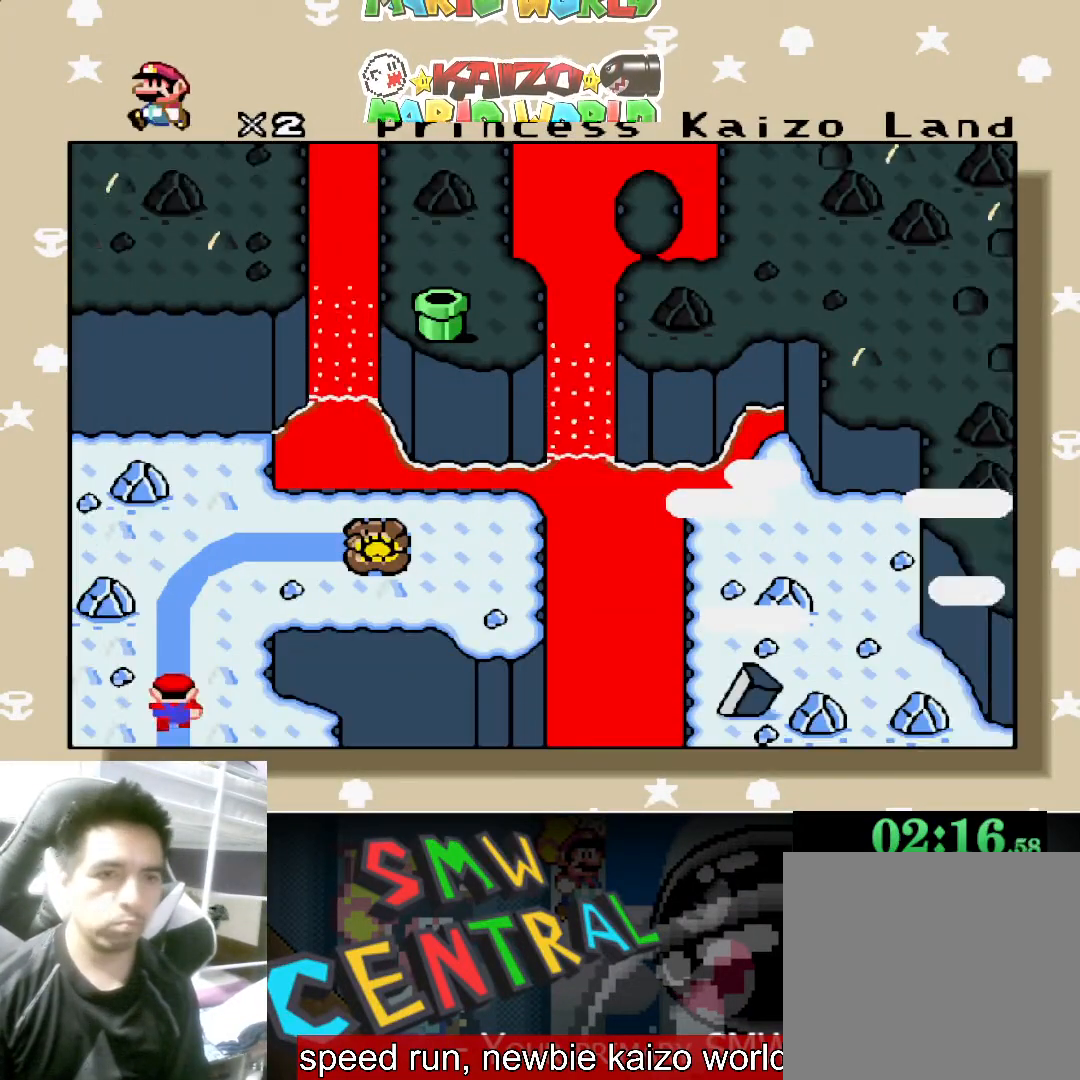
{"buttons": [], "left_stick": "center", "events": []}
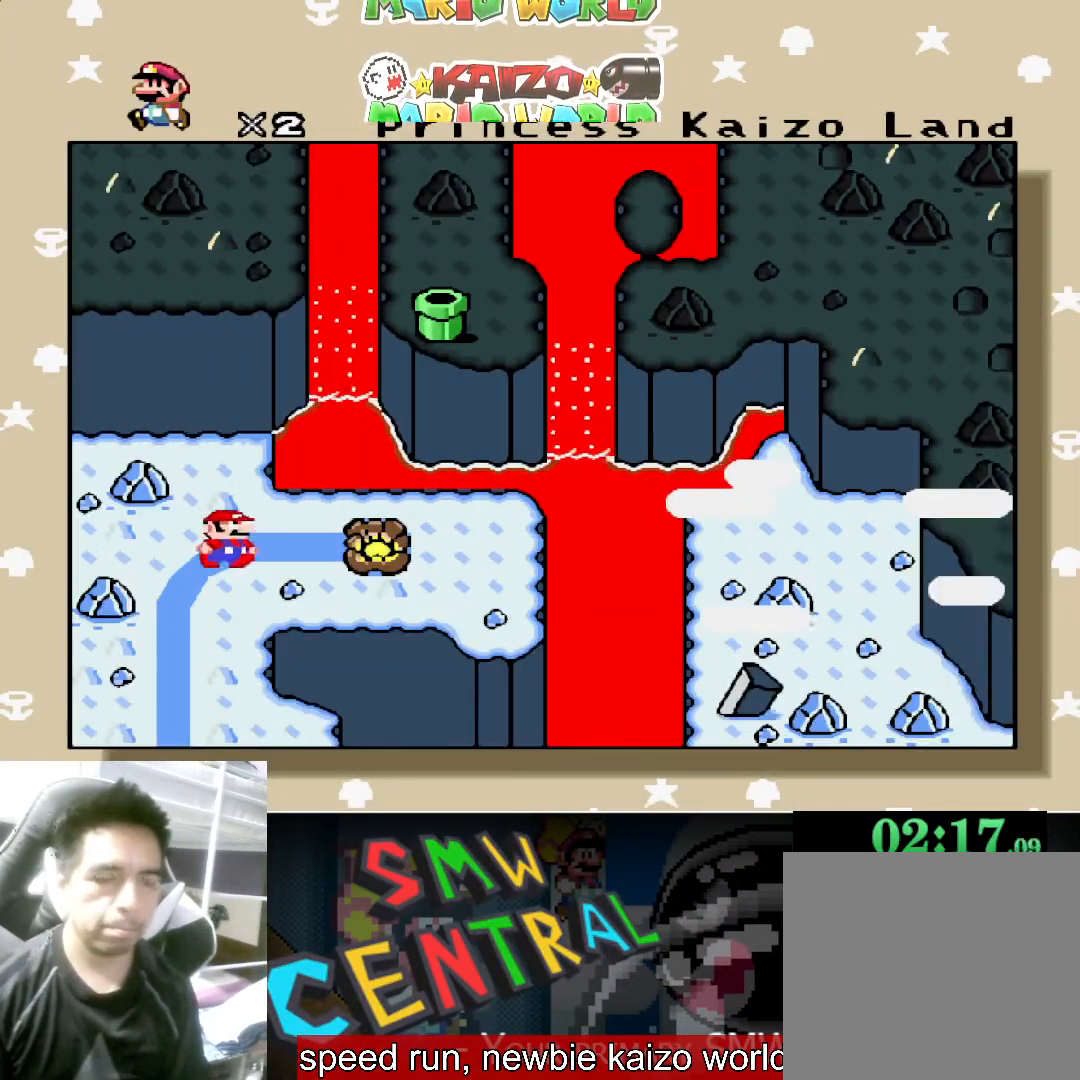
{"buttons": [], "left_stick": "center", "events": []}